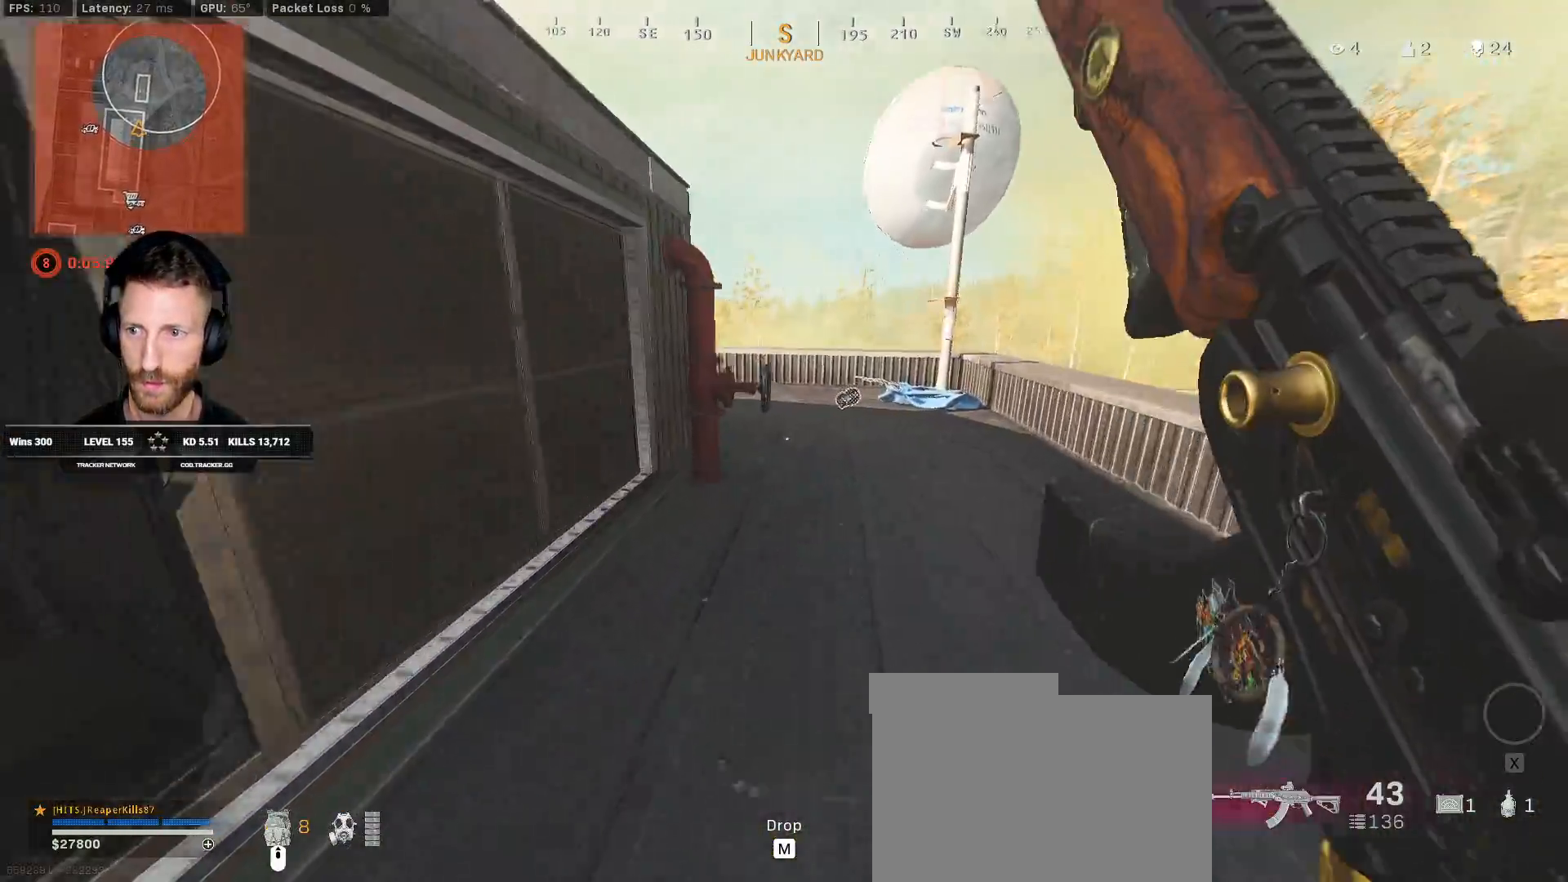
Gameplay with keyboard and mouse; each line is a JSON object with the keys and mouse buttons held at the frame after it. "events" lists presses ("down") and releases ("up") of "1", "2", "3", "4", "5", "a", "alt", "b", "c", "ctrl", "d", "e", "f", "g", "q", "r", "s", "shift", "space", "t", "tab", "v", "w", "x", "z", "mouse_left", "mouse_wheel", "mouse_right", "mouse_mb4" and "mouse_mb5" between this image and that frame as [ms after this image, input, new state], when the widget could be followed in between. "mouse_left", "mouse_wheel", "mouse_right", "mouse_mb4", "mouse_mb5" = the "left", "wheel", "right", "mb4", "mb5" buttons of the "mouse" list. No other keys are recorded. "wheel" means that the mouse wheel is clicked or scrolled. Mouse movement is not recorded.
{"keys": ["shift", "w"], "mouse": [], "events": [[167, "d", "up"], [250, "d", "down"], [400, "d", "up"]]}
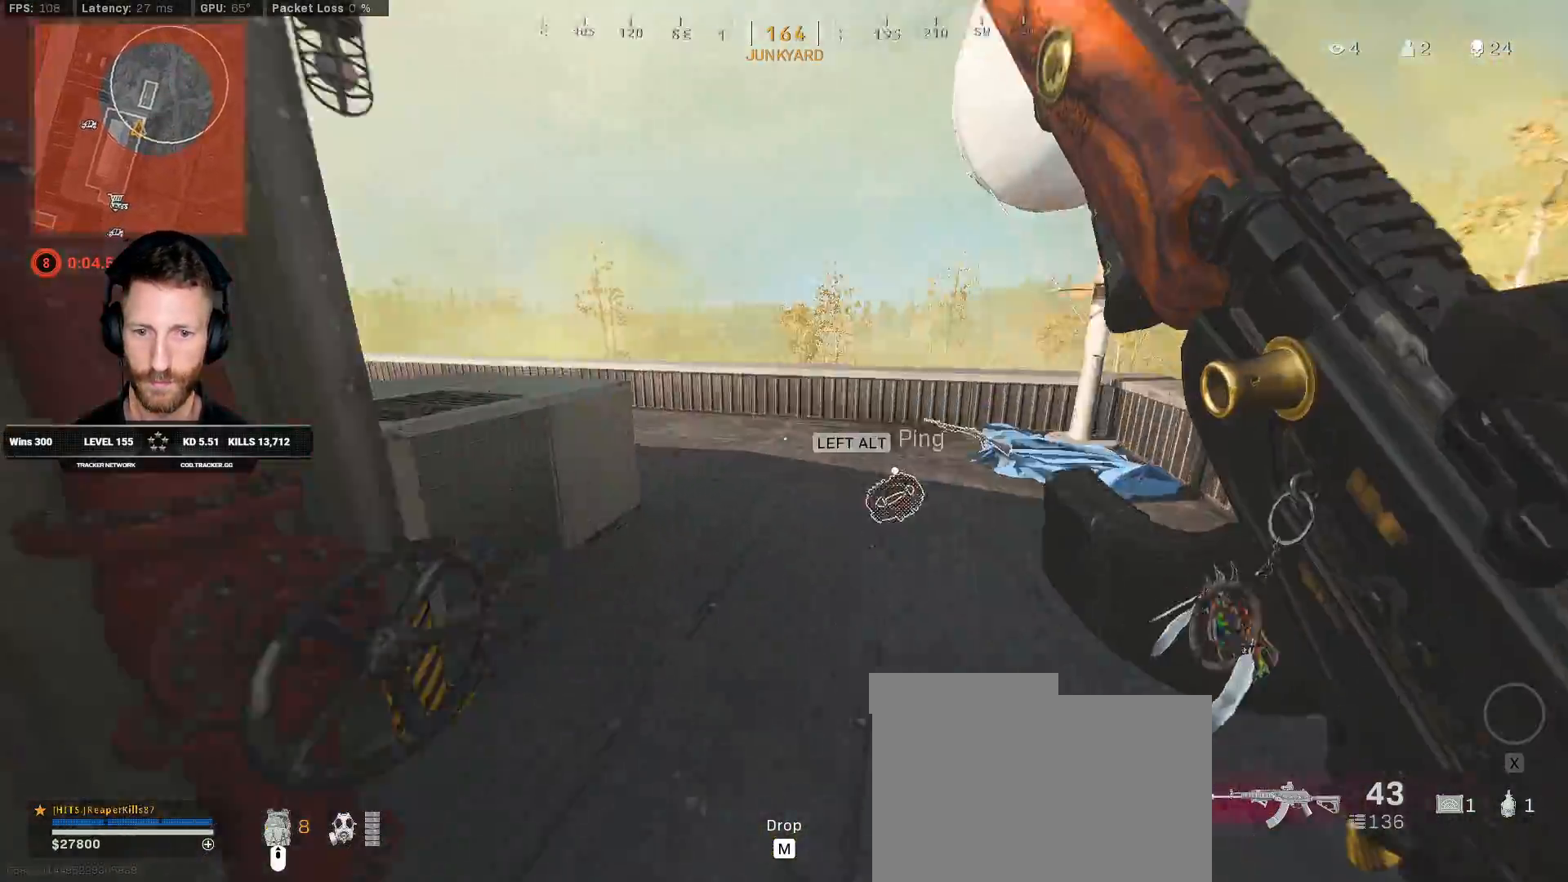
{"keys": ["shift", "w"], "mouse": [], "events": [[167, "d", "down"], [267, "d", "up"]]}
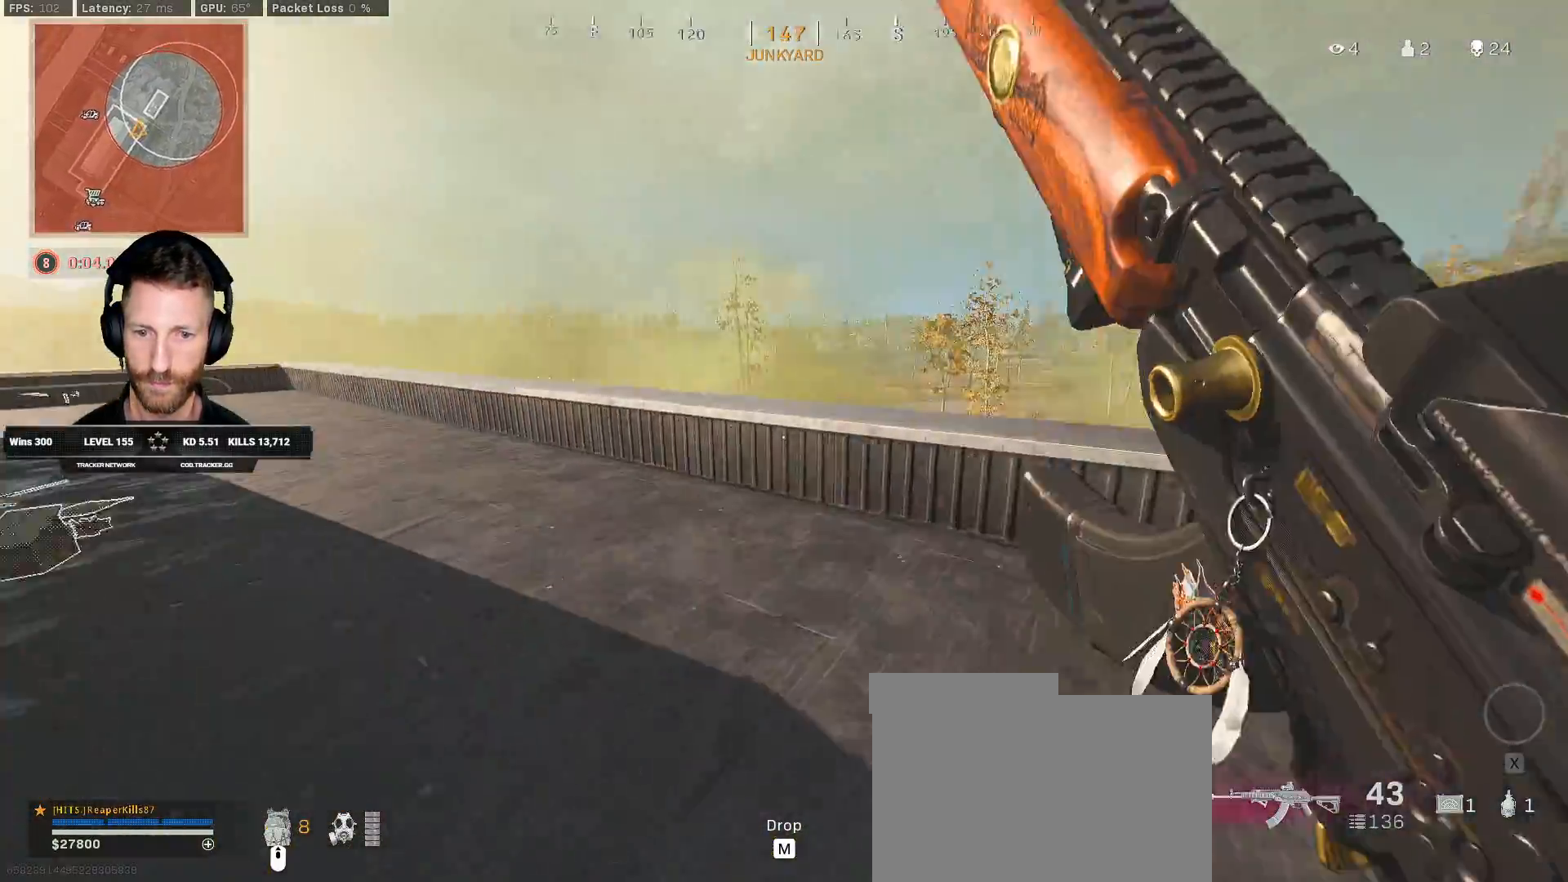
{"keys": ["w"], "mouse": [], "events": [[167, "space", "down"], [233, "shift", "up"], [333, "space", "up"]]}
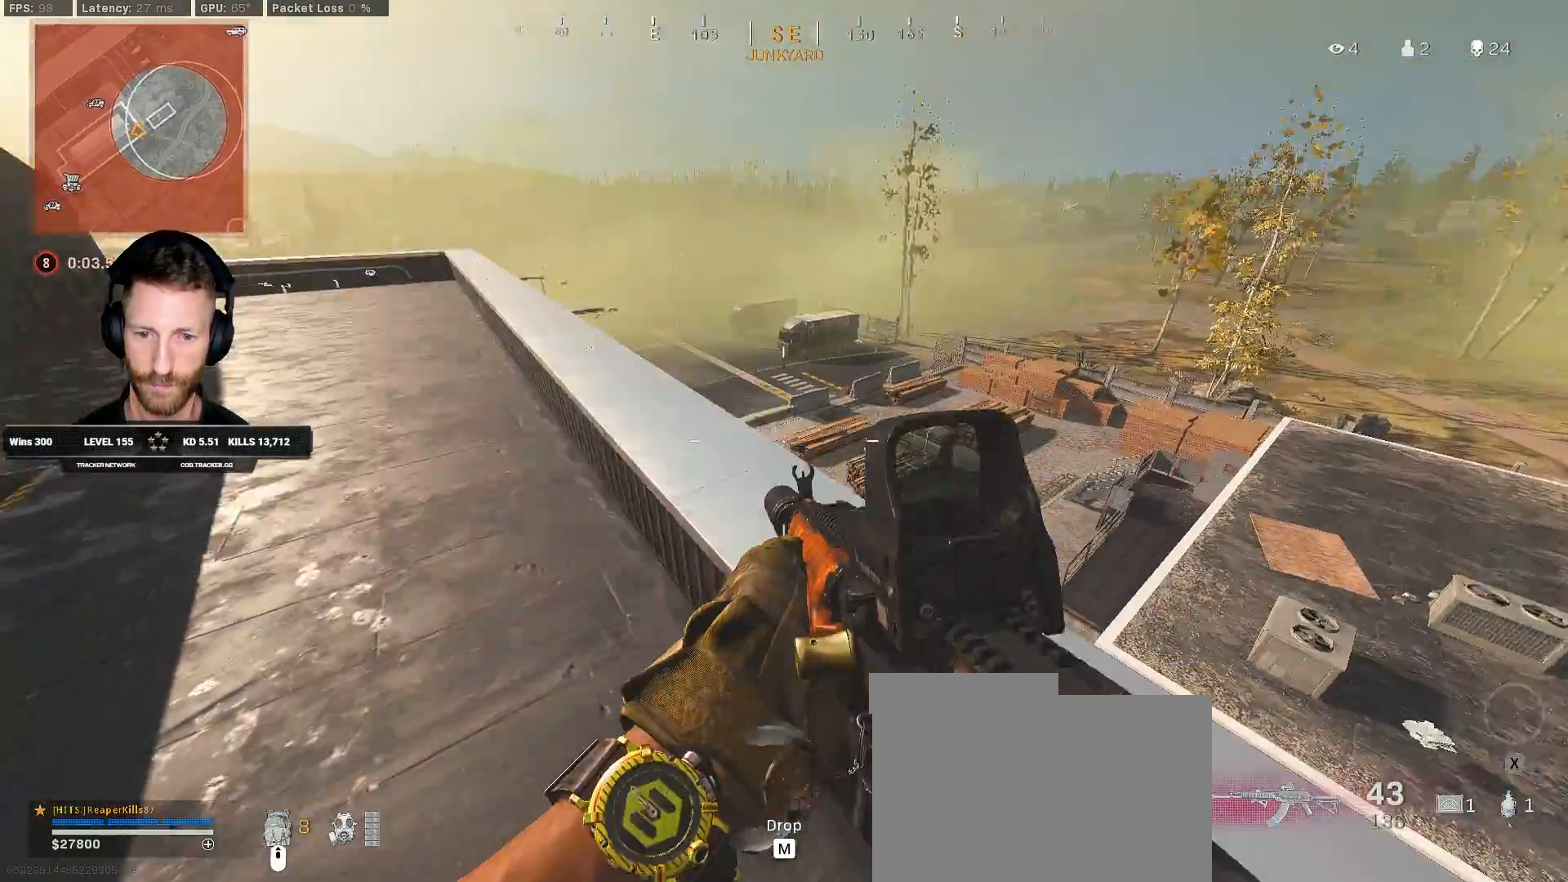
{"keys": ["a", "w"], "mouse": ["right"], "events": [[33, "d", "down"], [250, "d", "up"], [283, "a", "down"], [283, "mouse_right", "down"]]}
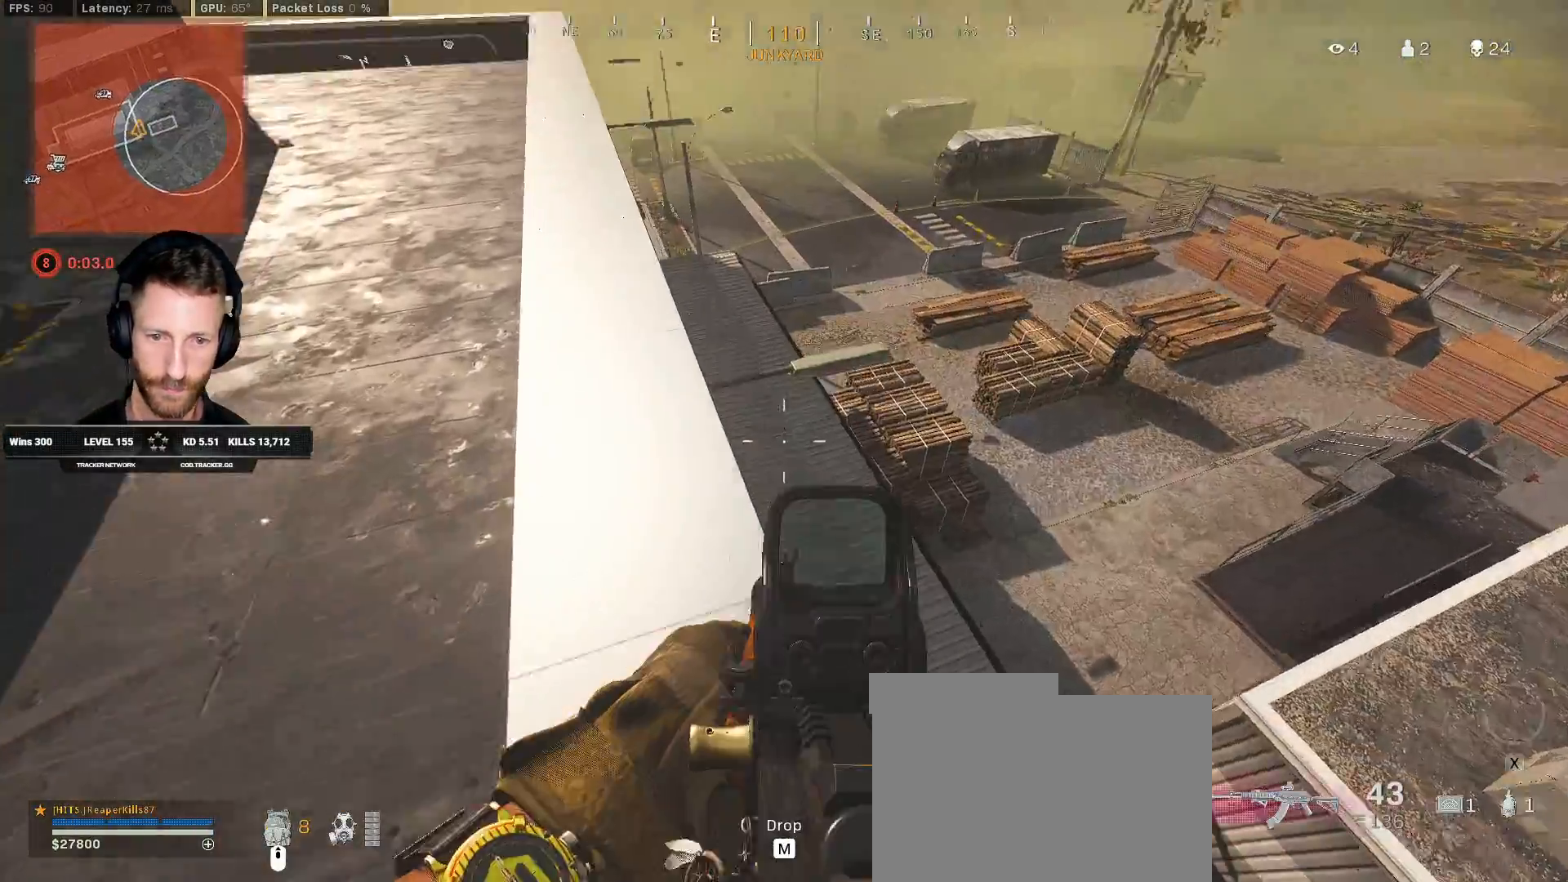
{"keys": ["ctrl", "w"], "mouse": ["right"], "events": [[400, "a", "up"], [467, "ctrl", "down"]]}
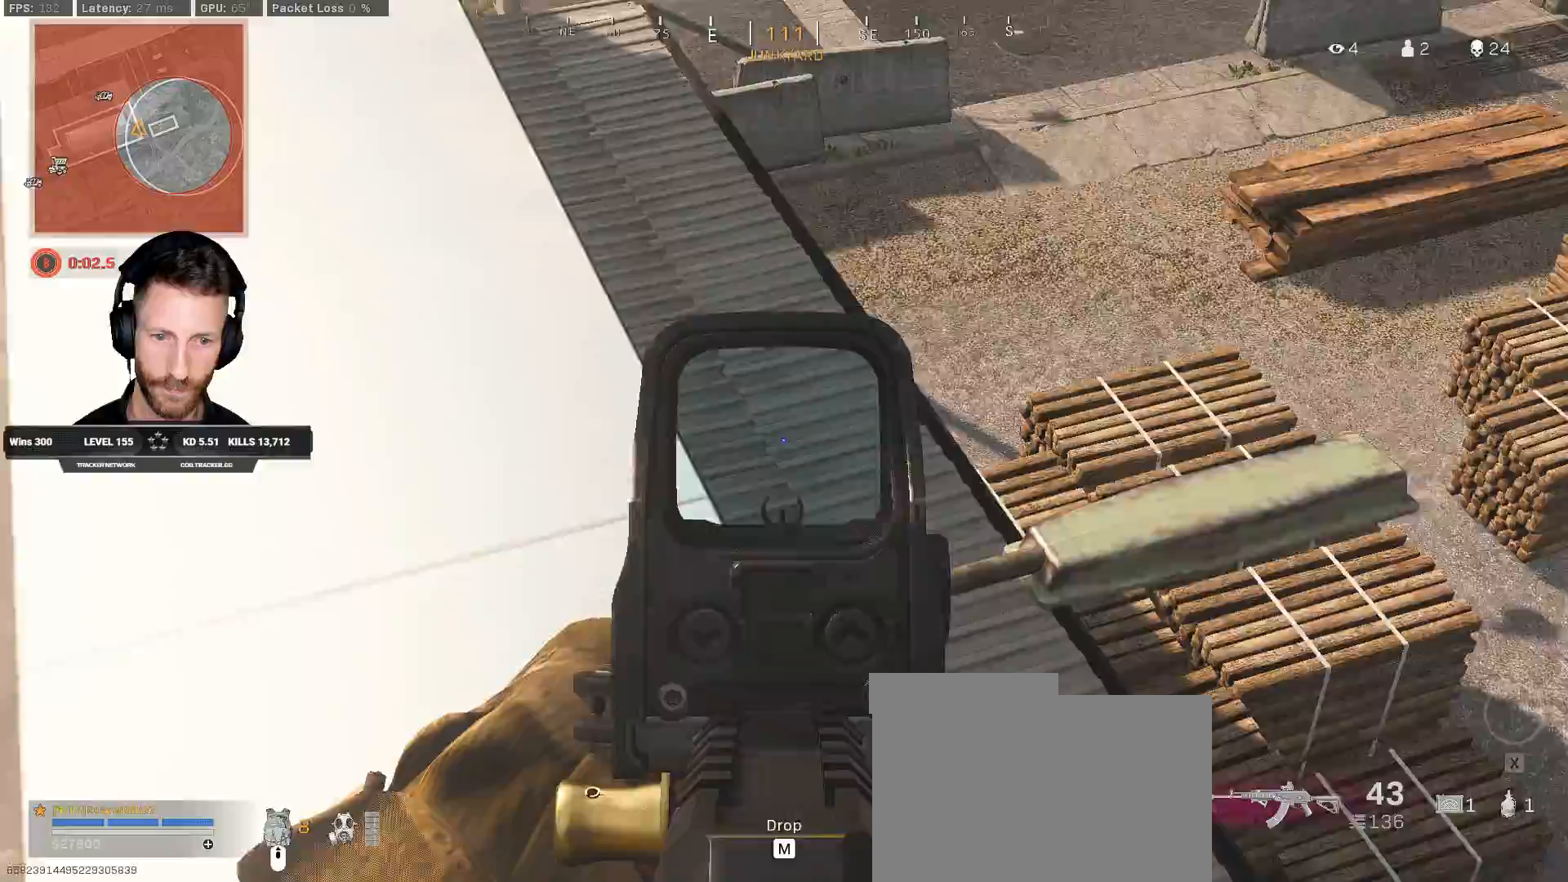
{"keys": ["a", "ctrl", "w"], "mouse": [], "events": [[67, "a", "down"], [117, "mouse_right", "up"], [267, "a", "up"], [417, "a", "down"]]}
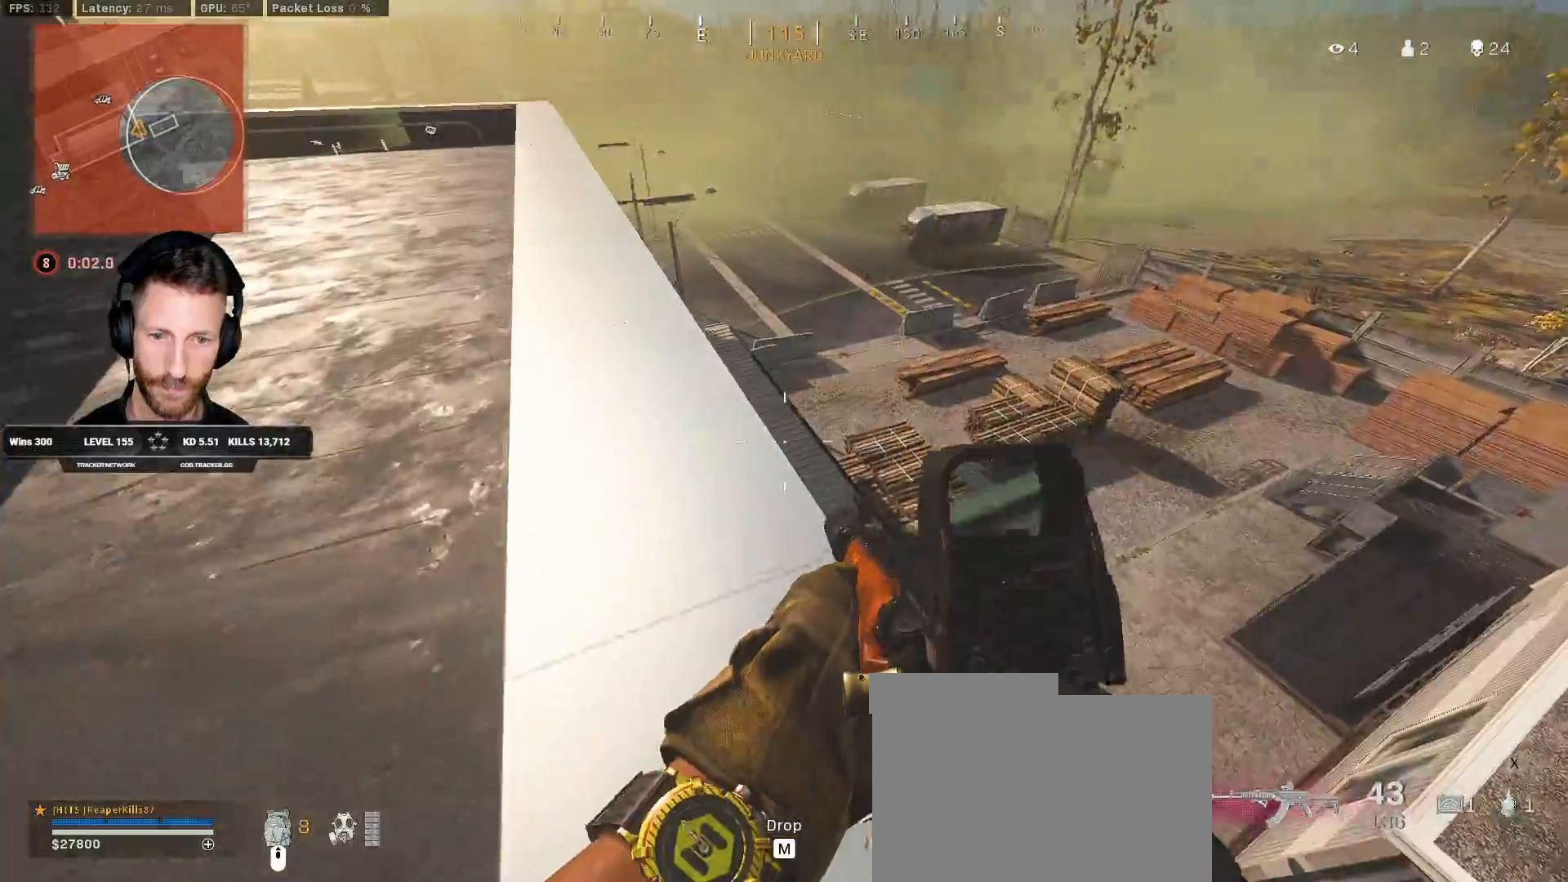
{"keys": ["a", "ctrl", "w"], "mouse": [], "events": [[67, "a", "up"], [233, "a", "down"]]}
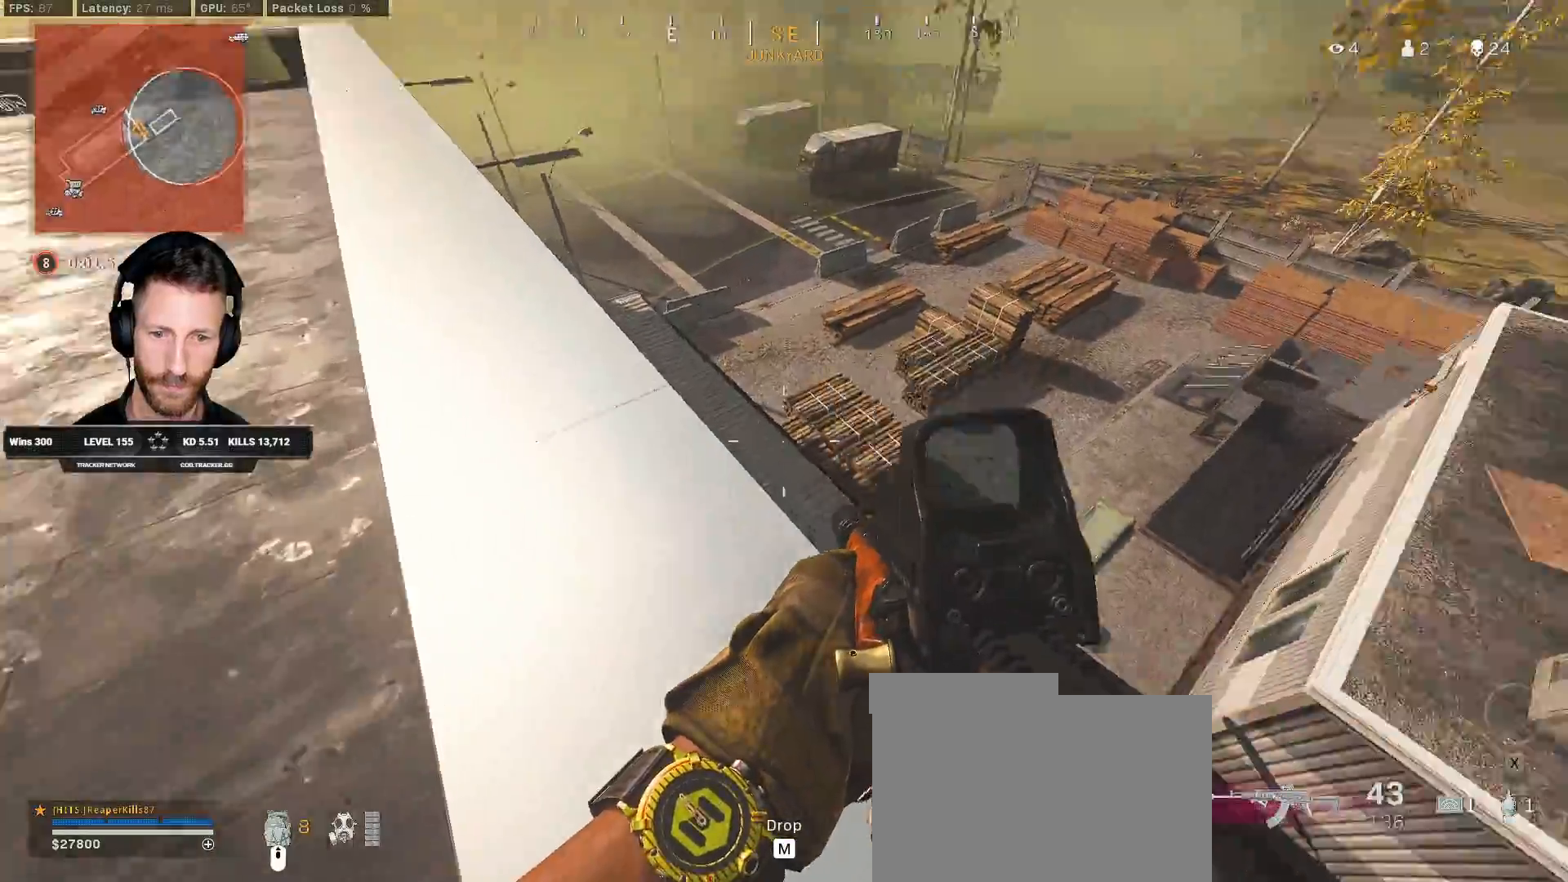
{"keys": ["a", "ctrl", "w"], "mouse": [], "events": []}
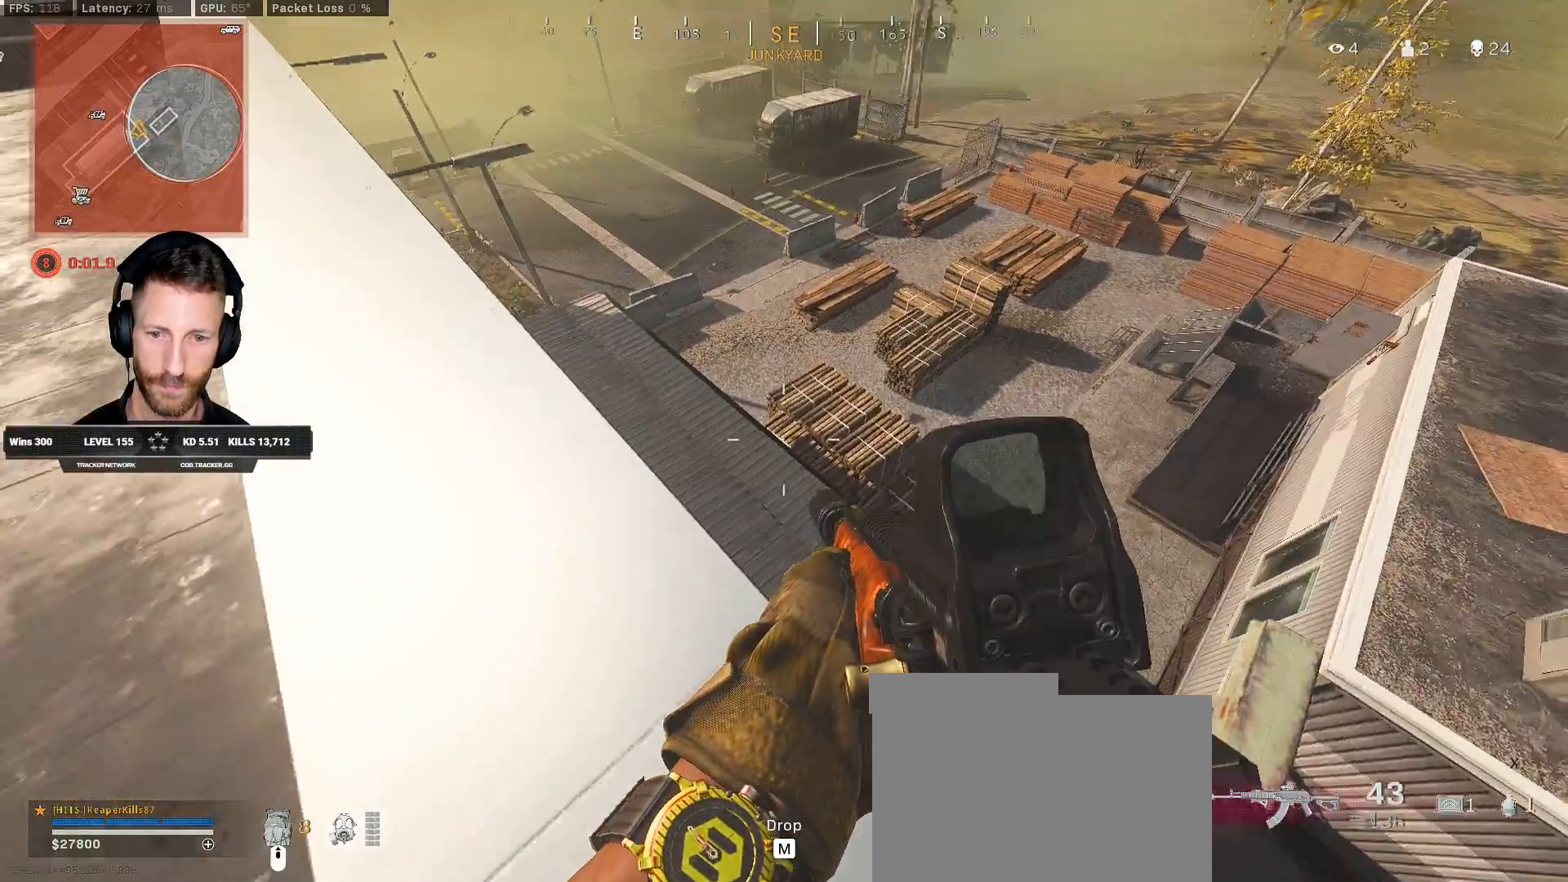
{"keys": ["a", "ctrl", "w"], "mouse": [], "events": []}
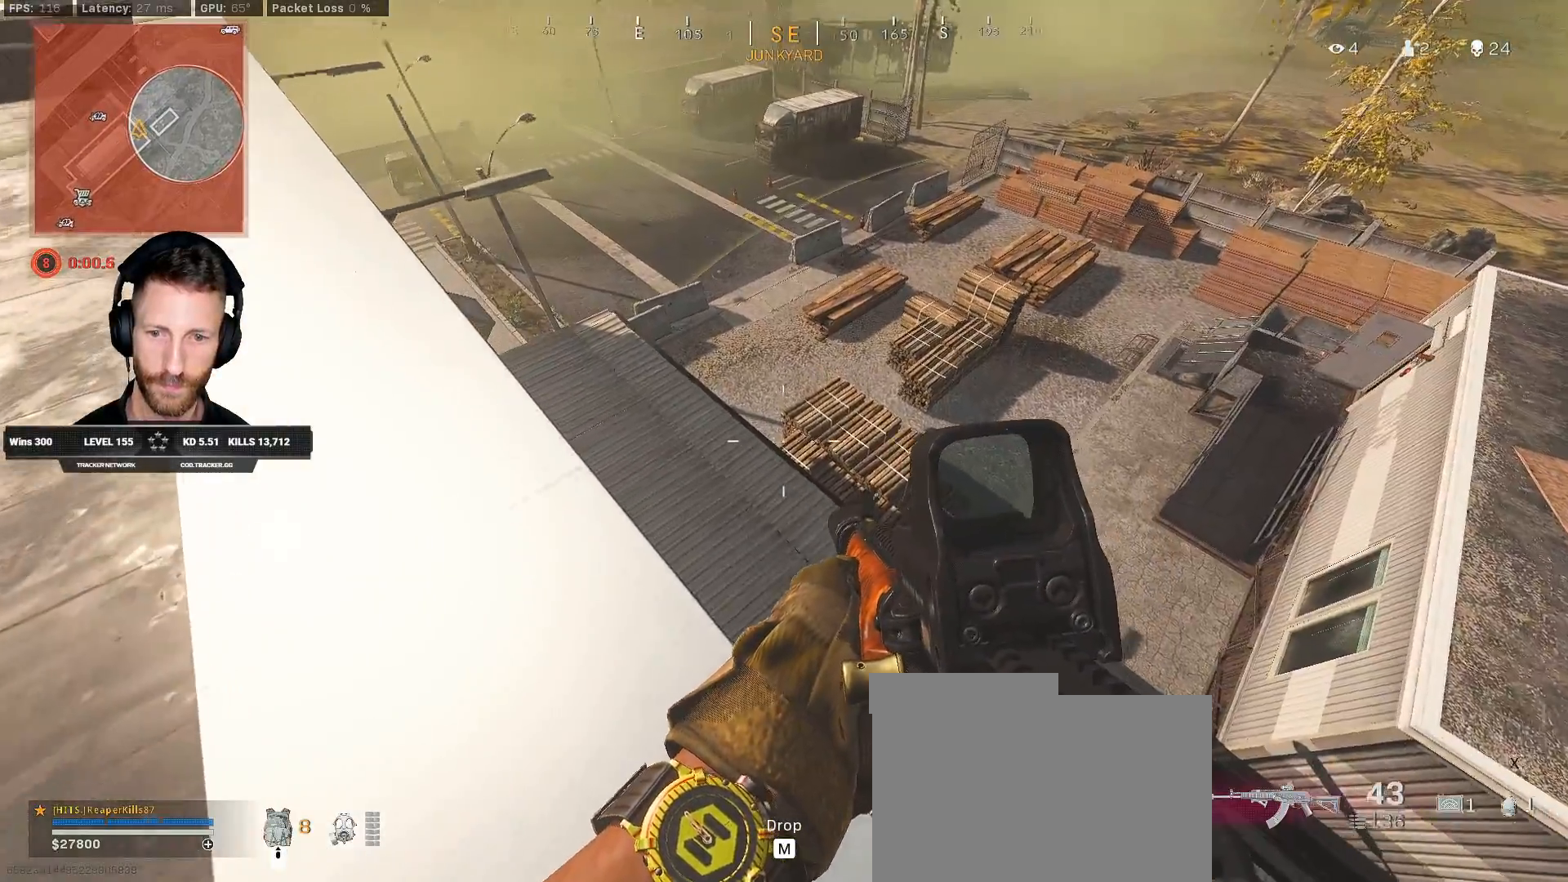
{"keys": ["a", "ctrl"], "mouse": [], "events": [[417, "w", "up"]]}
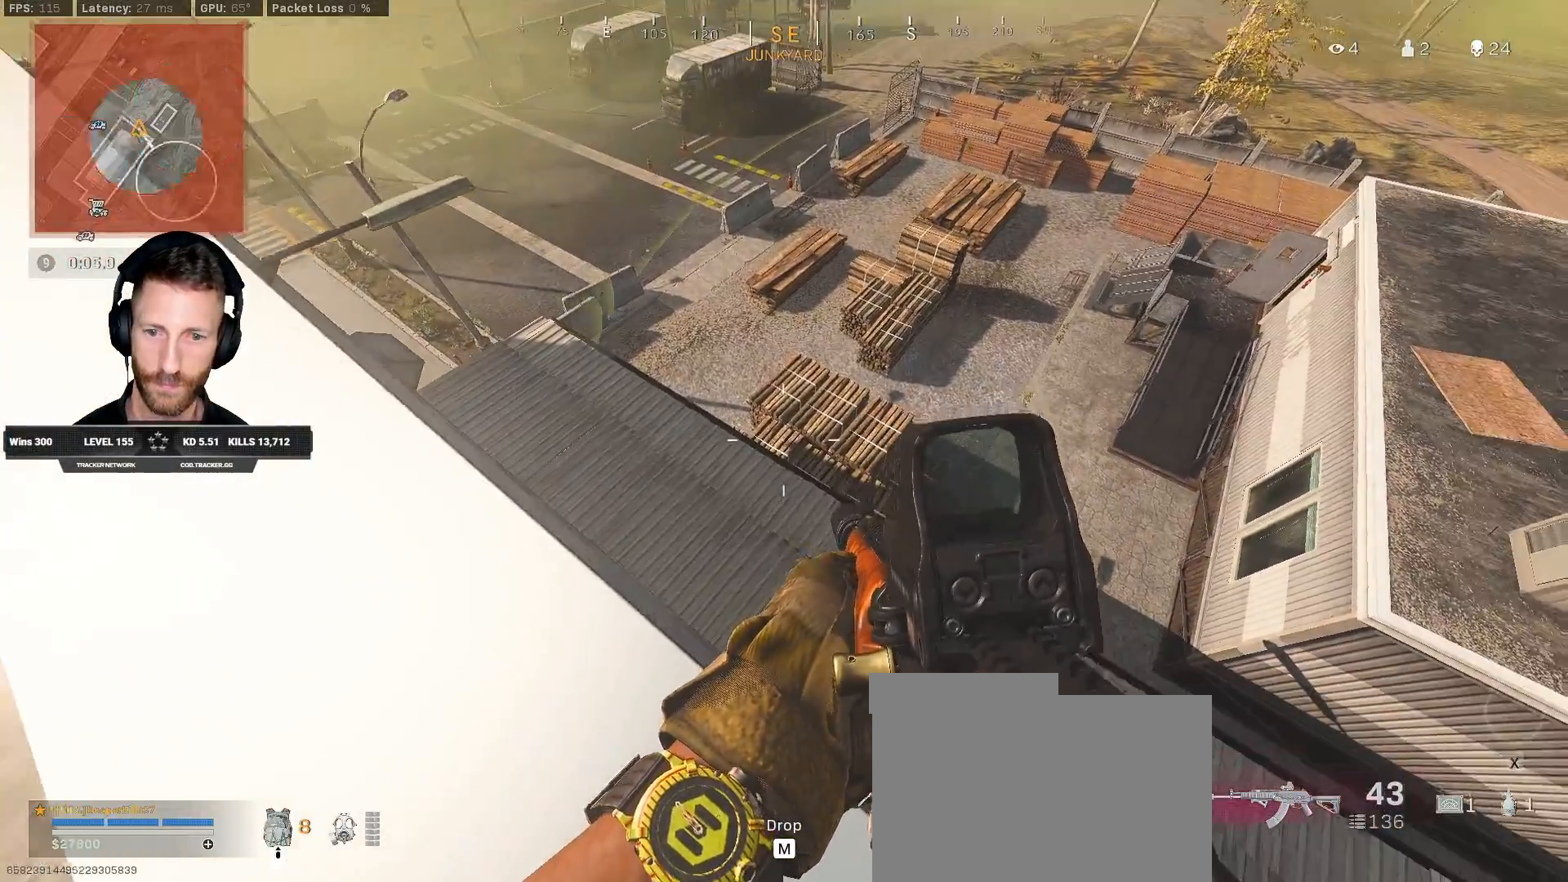
{"keys": ["a", "ctrl"], "mouse": [], "events": [[250, "w", "down"], [467, "w", "up"]]}
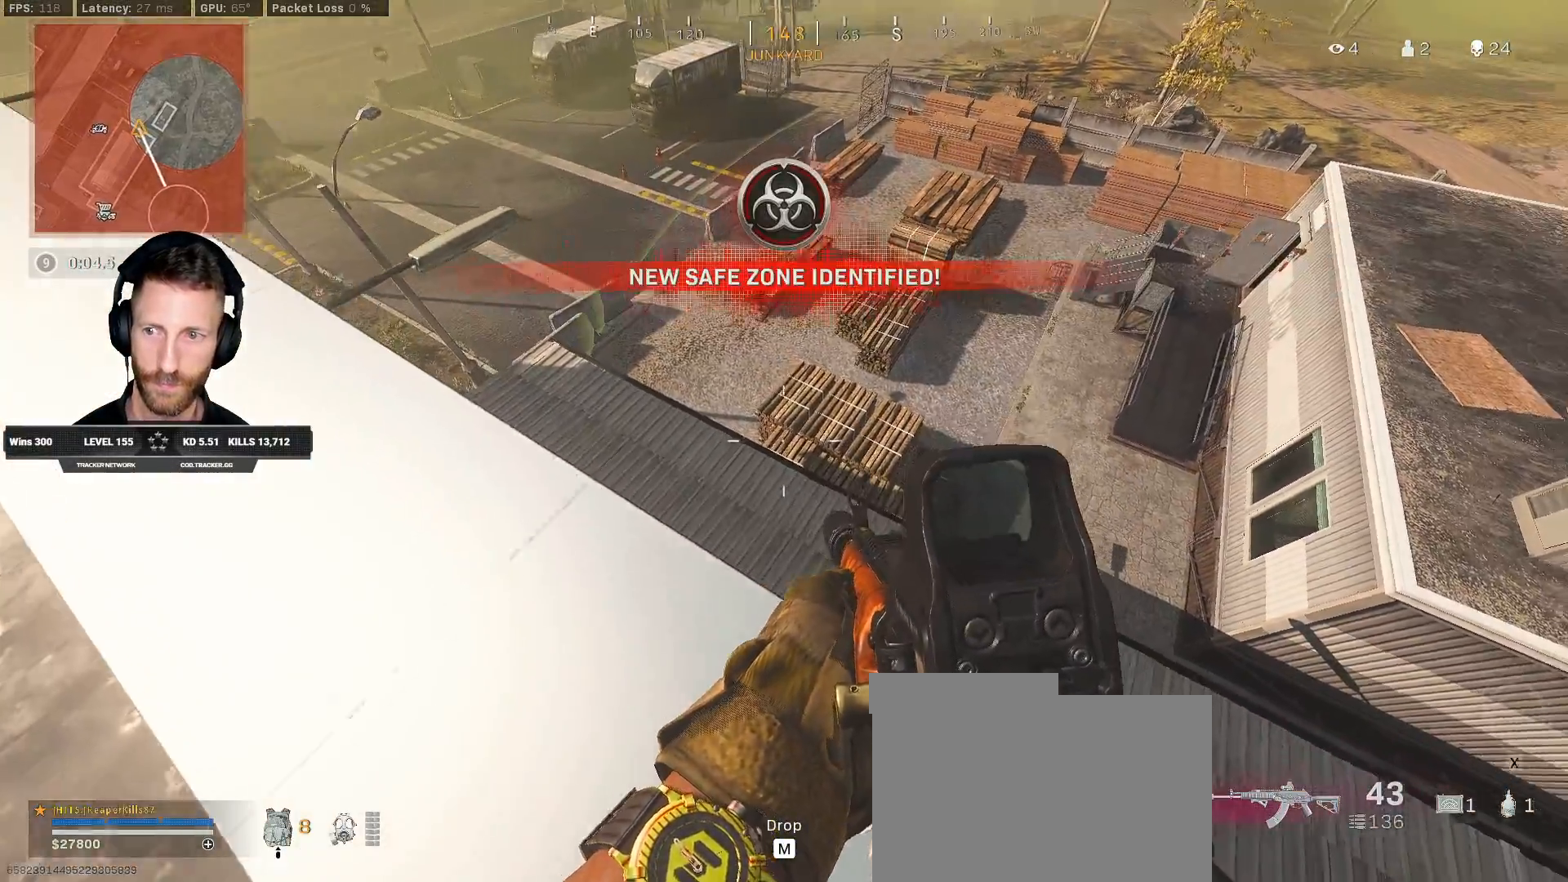
{"keys": ["ctrl", "d", "s"], "mouse": [], "events": [[17, "d", "down"], [33, "a", "up"], [450, "s", "down"]]}
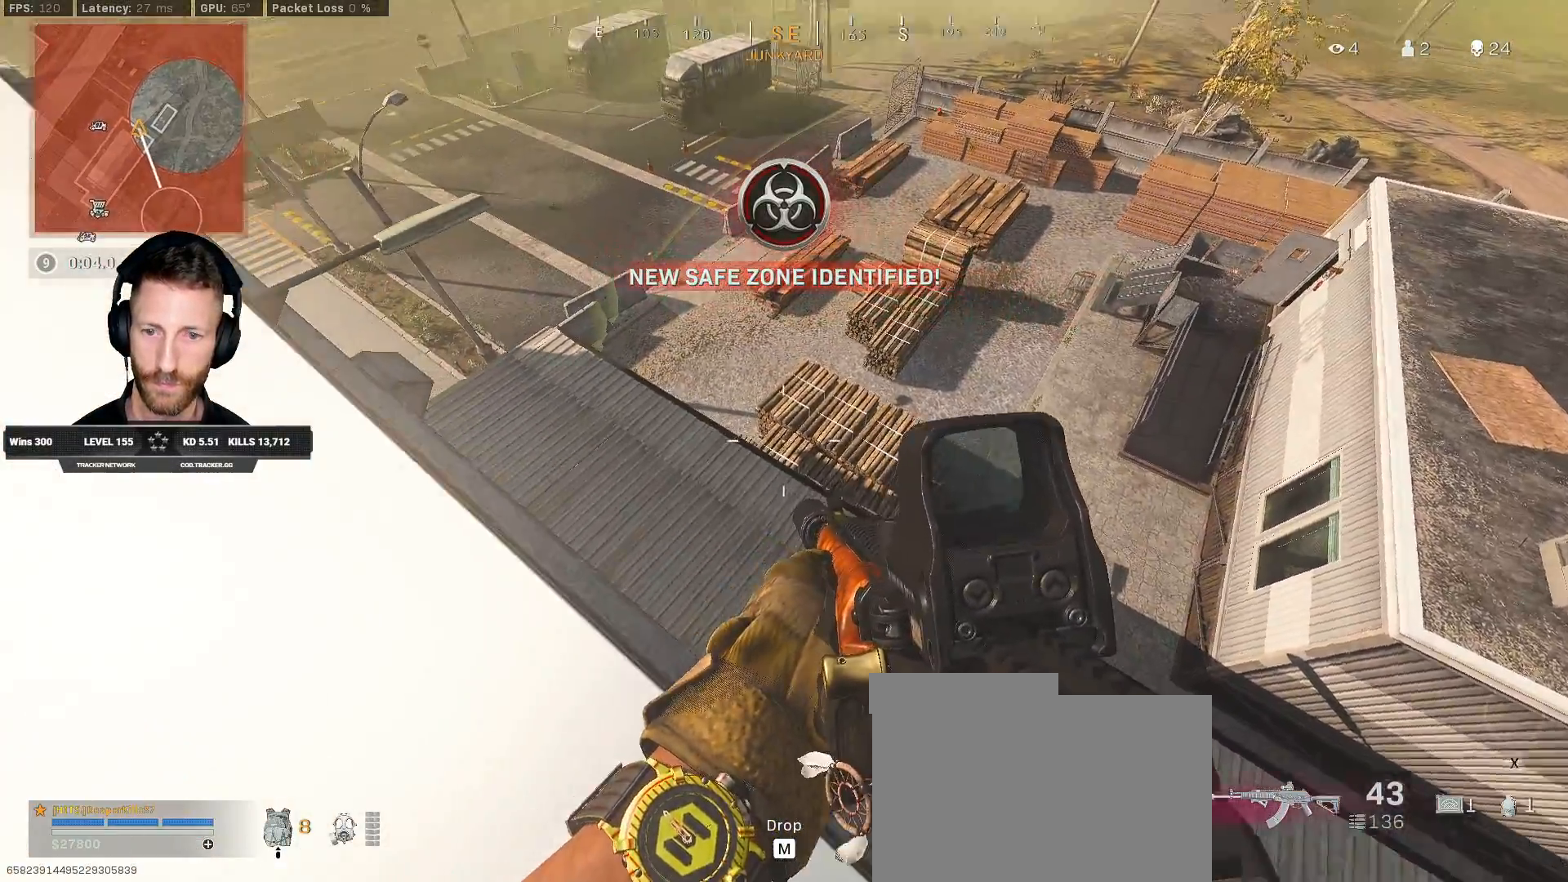
{"keys": ["ctrl", "s"], "mouse": [], "events": [[300, "5", "down"], [367, "5", "up"], [483, "d", "up"]]}
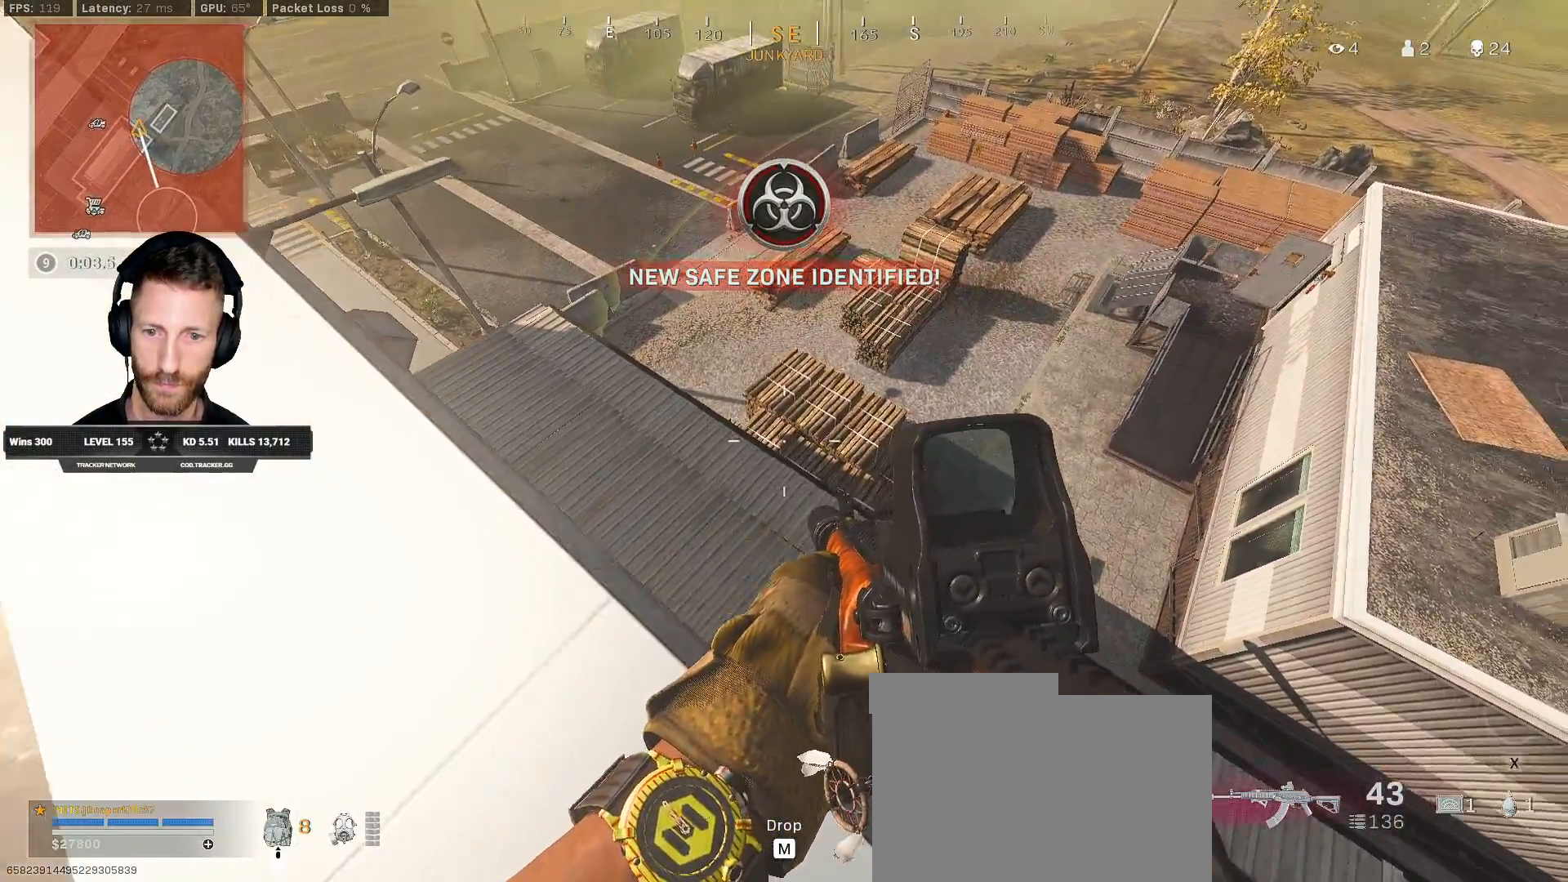
{"keys": ["ctrl", "d", "s"], "mouse": [], "events": [[100, "r", "down"], [183, "r", "up"], [400, "d", "down"]]}
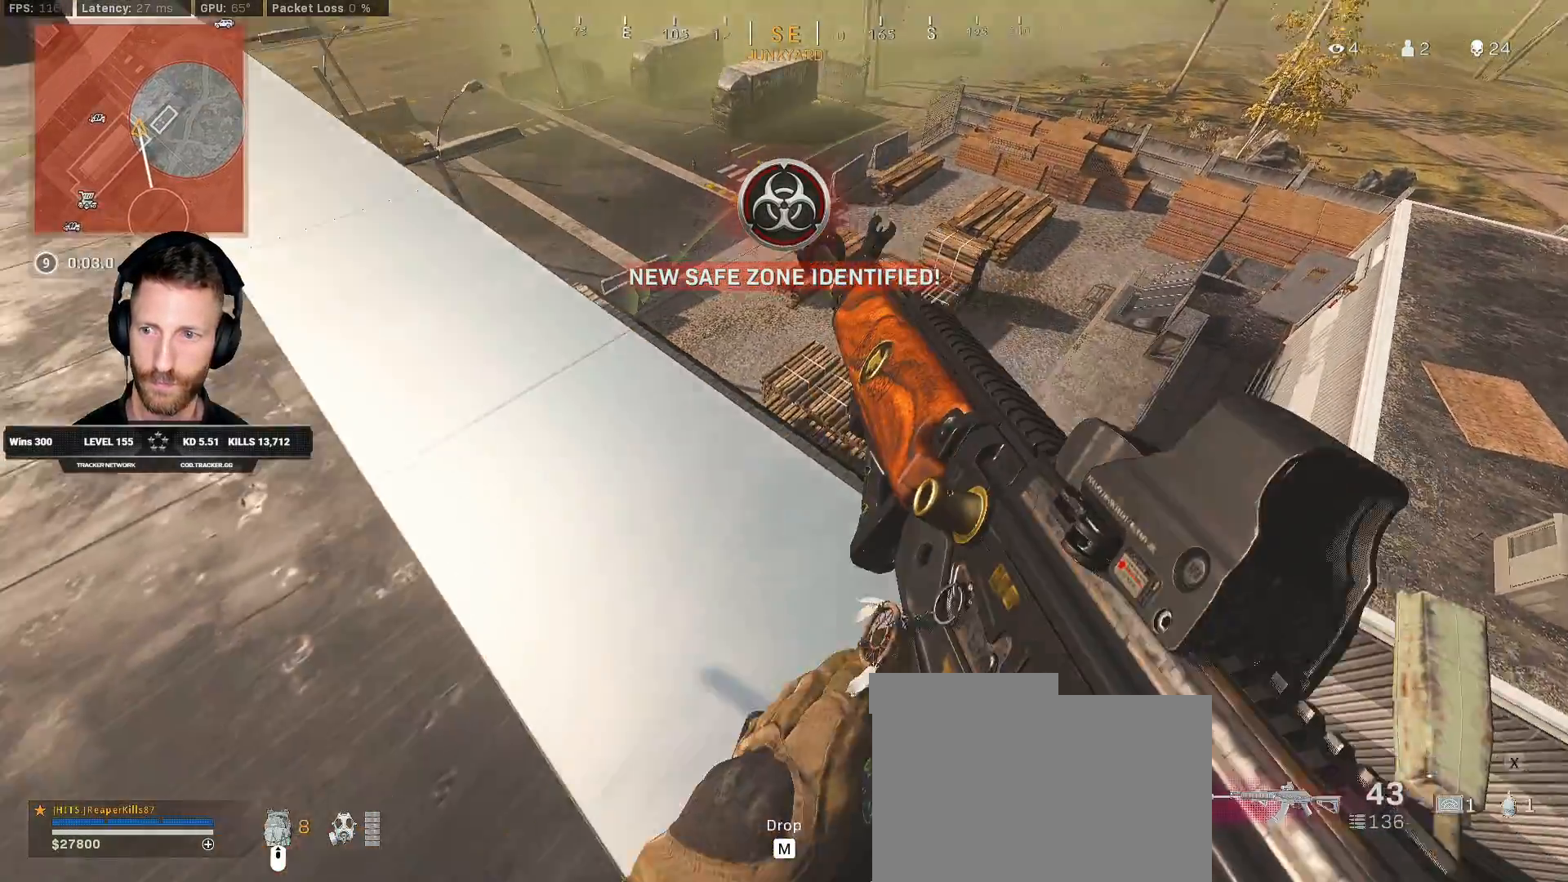
{"keys": ["a", "ctrl", "s"], "mouse": [], "events": [[100, "d", "up"], [317, "a", "down"]]}
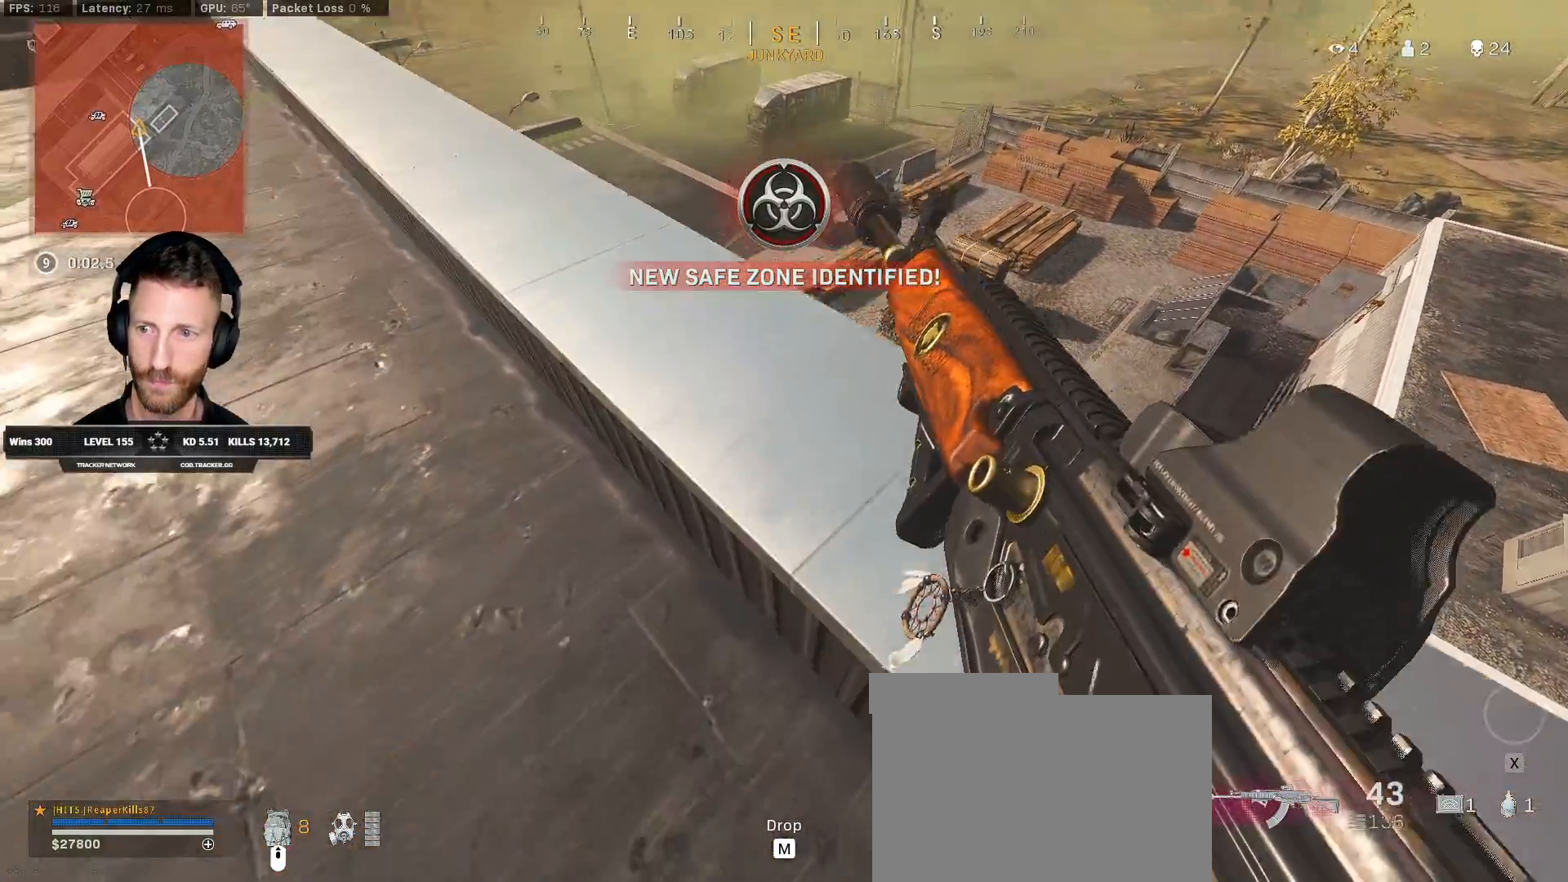
{"keys": ["a", "ctrl", "s"], "mouse": [], "events": []}
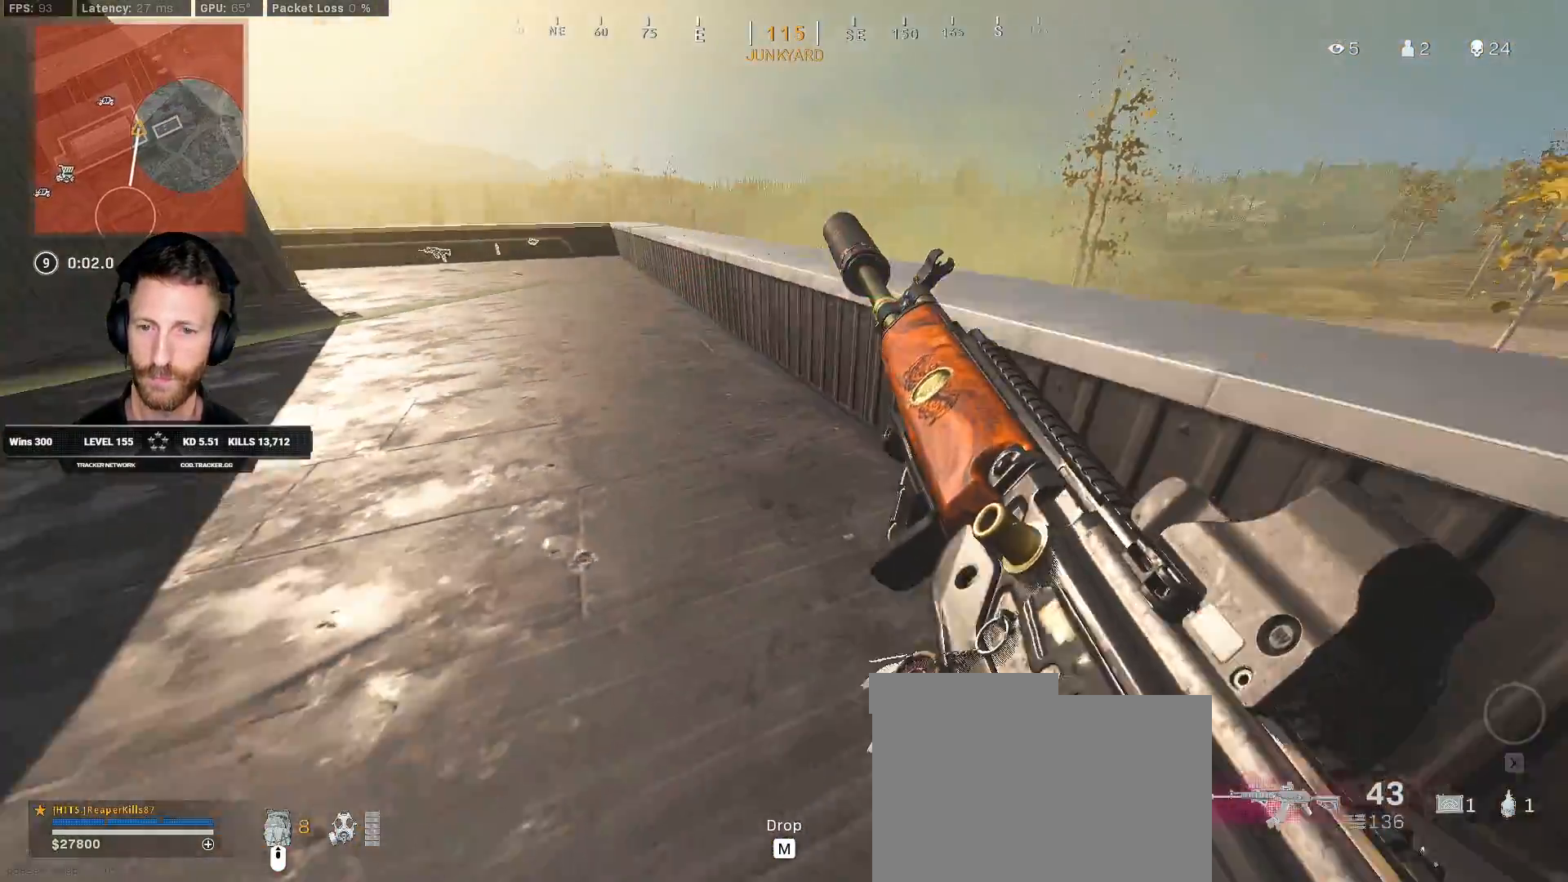
{"keys": ["ctrl", "s"], "mouse": [], "events": [[33, "a", "up"], [217, "a", "down"], [383, "a", "up"]]}
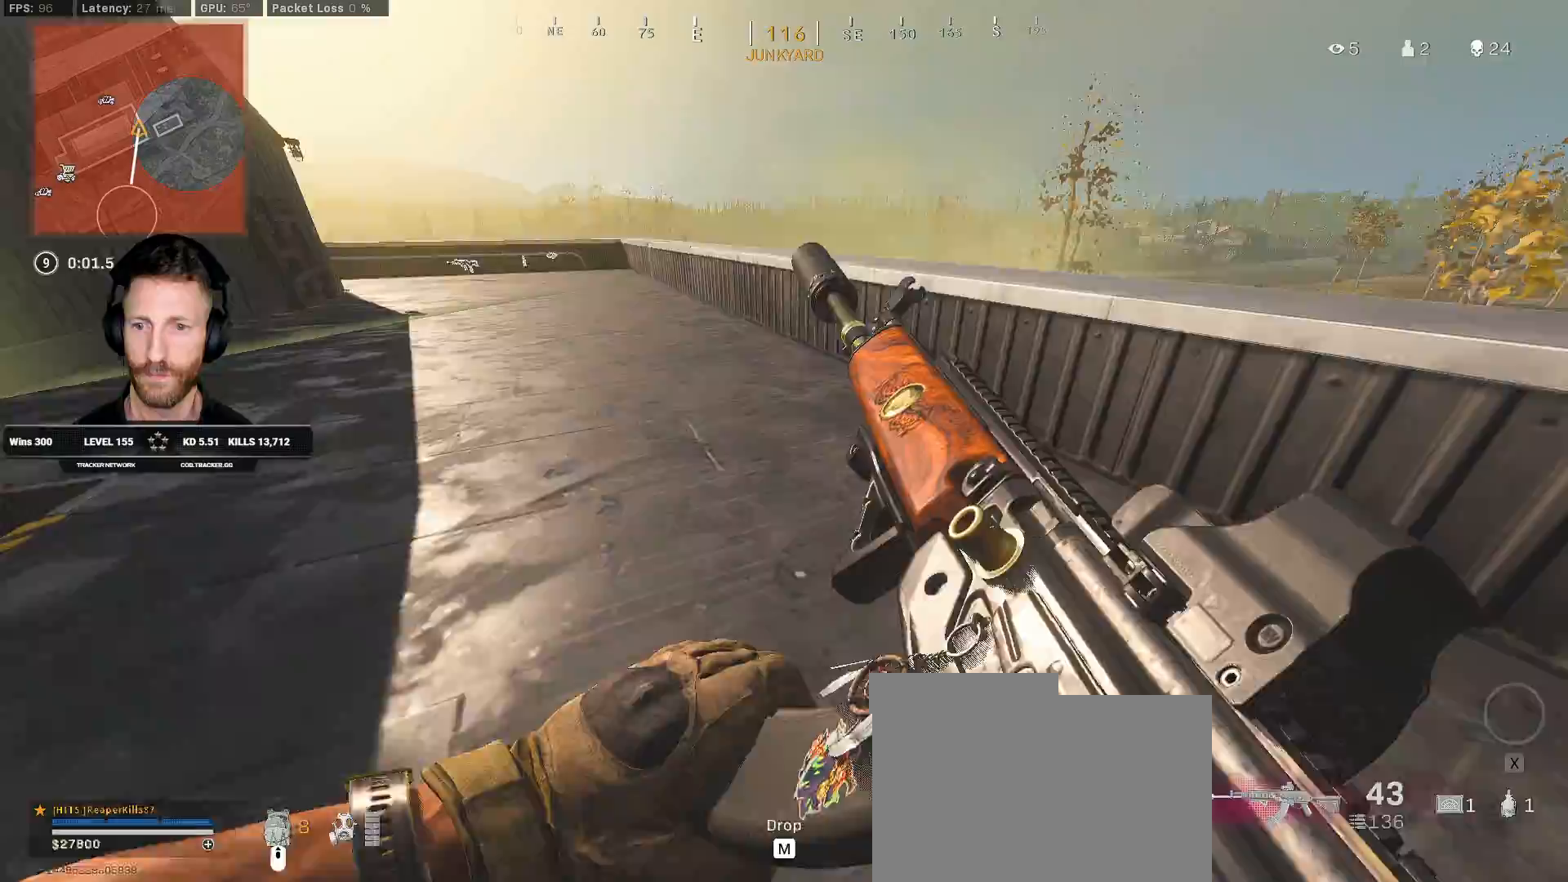
{"keys": ["ctrl", "q", "s"], "mouse": [], "events": [[433, "q", "down"]]}
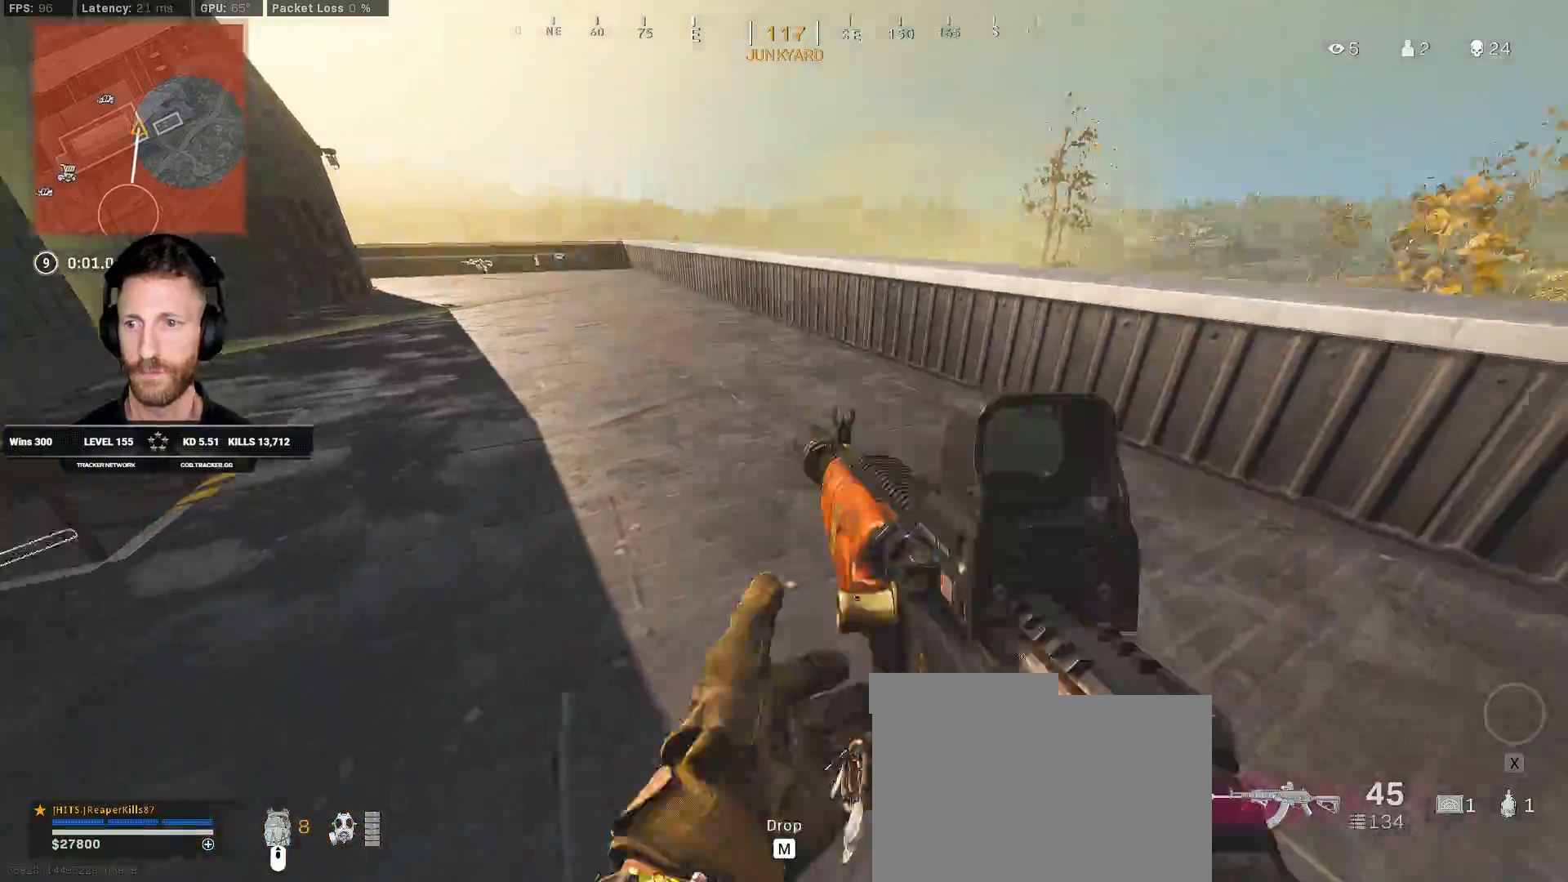
{"keys": ["ctrl", "q", "s"], "mouse": [], "events": []}
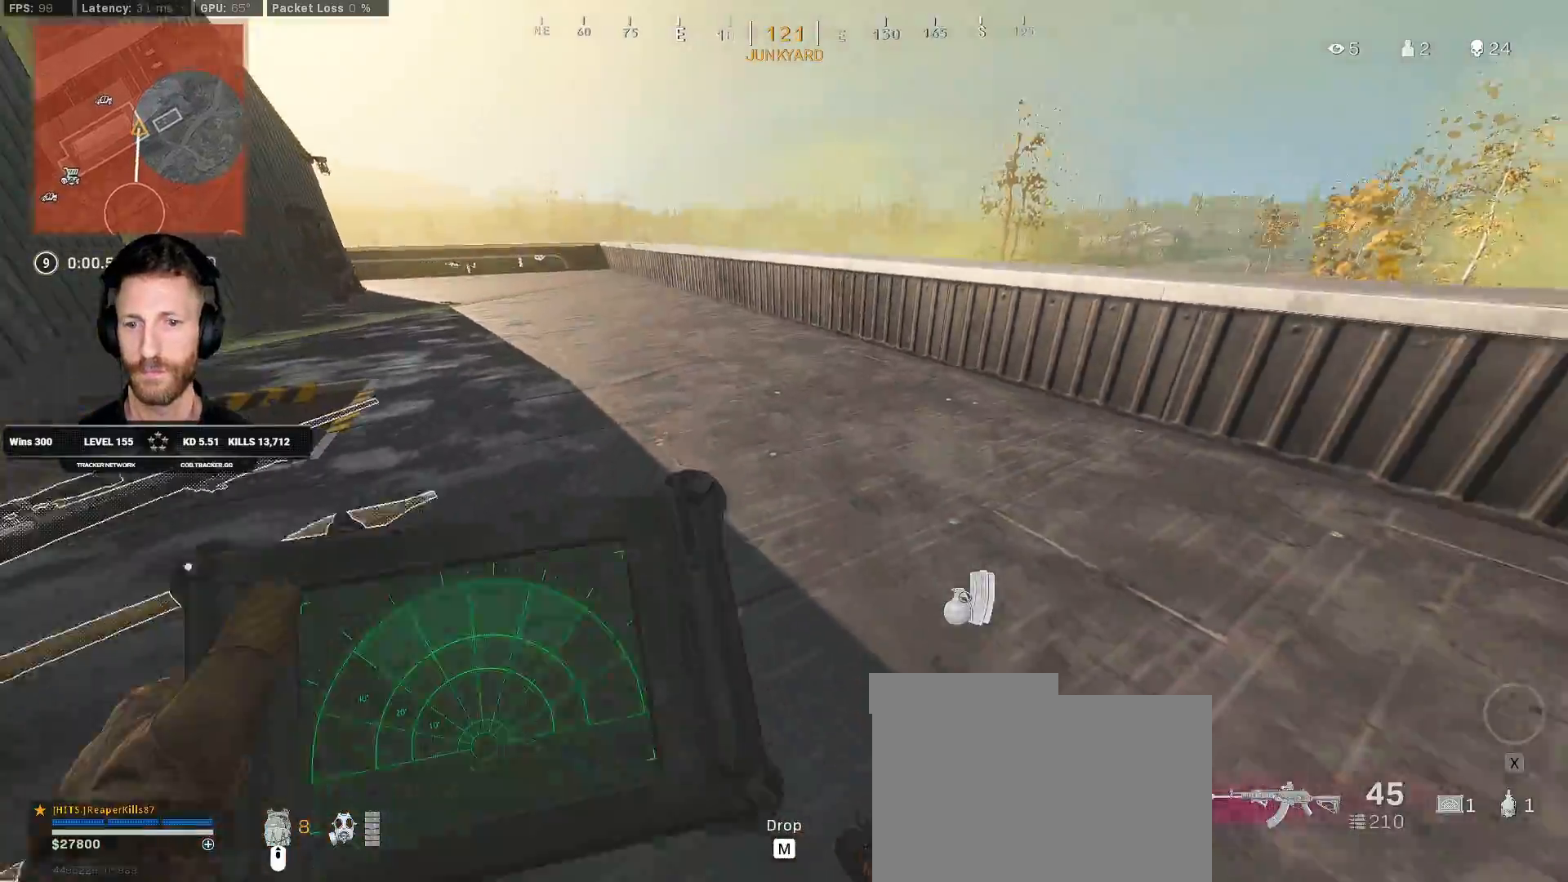
{"keys": ["ctrl", "d", "q", "s"], "mouse": [], "events": [[317, "d", "down"]]}
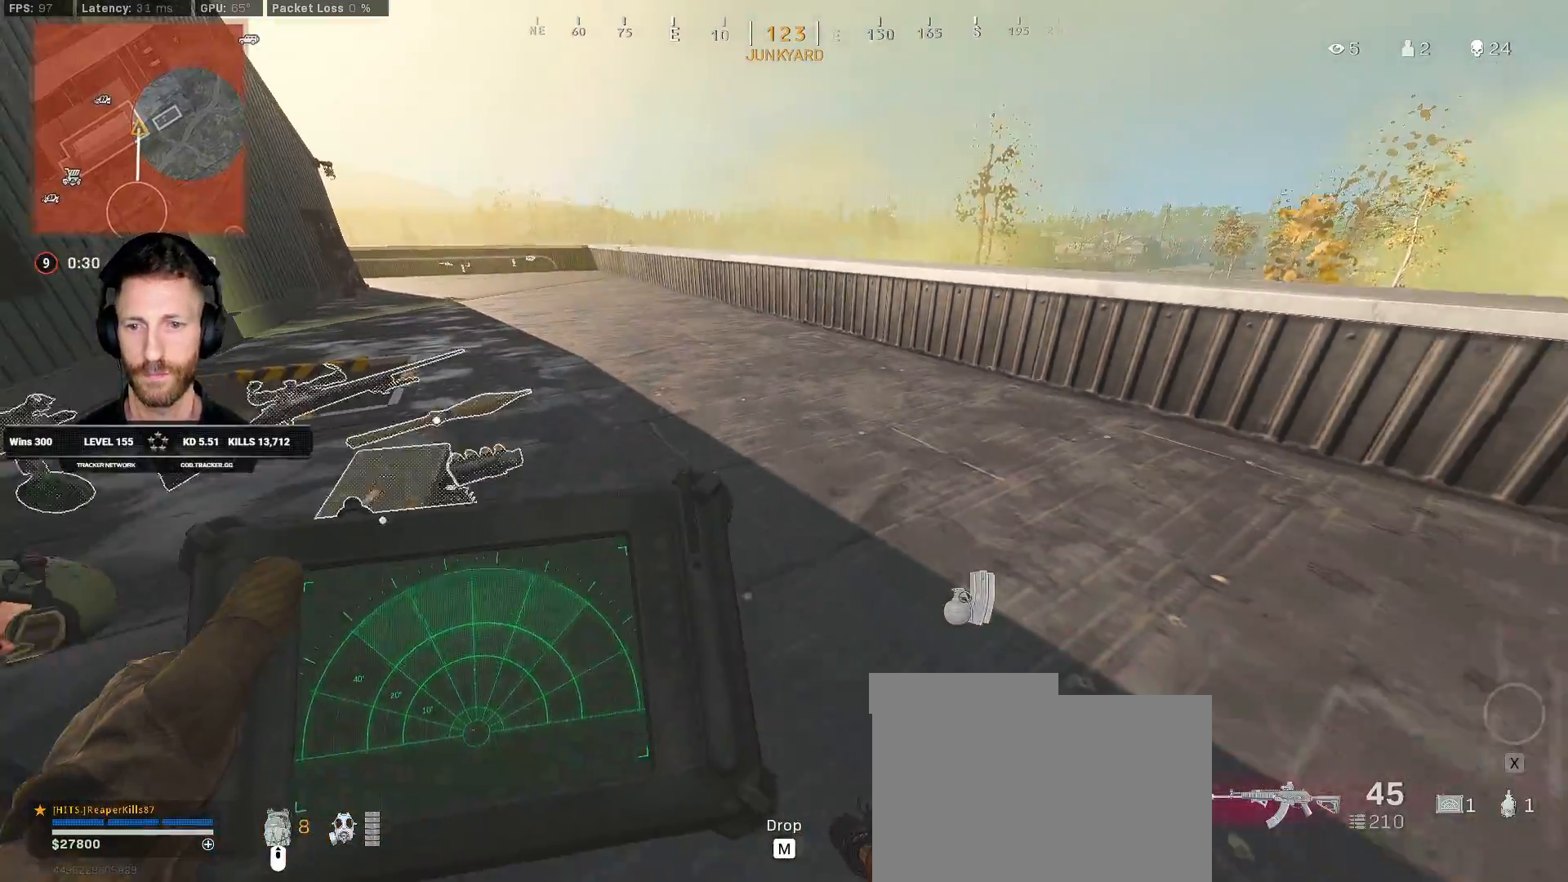
{"keys": ["ctrl", "d", "w"], "mouse": [], "events": [[200, "q", "up"], [267, "s", "up"], [383, "w", "down"]]}
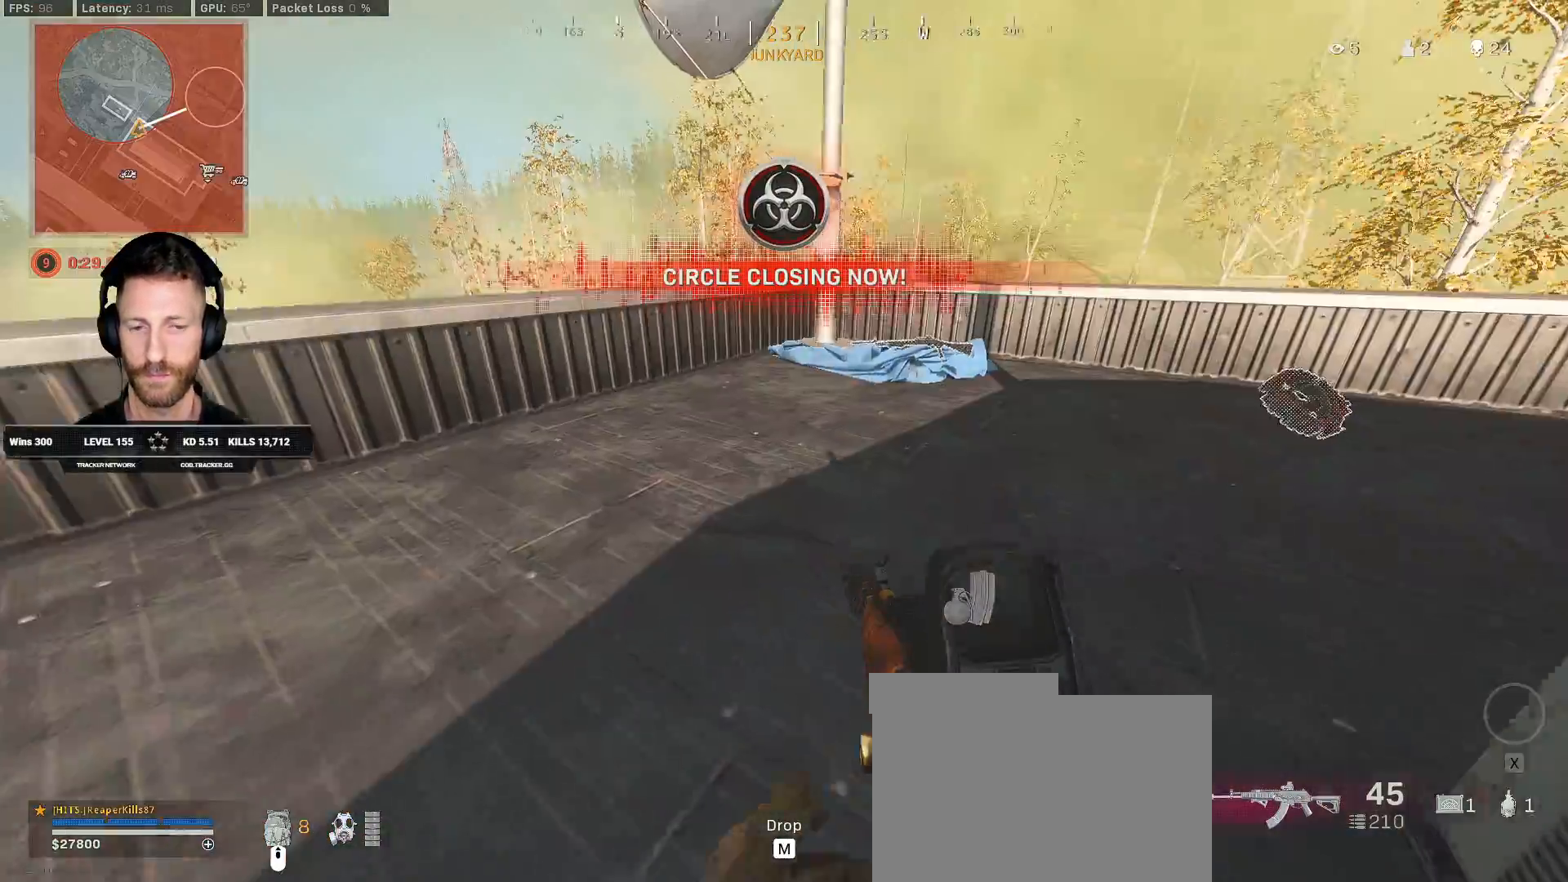
{"keys": ["ctrl", "d", "w"], "mouse": [], "events": []}
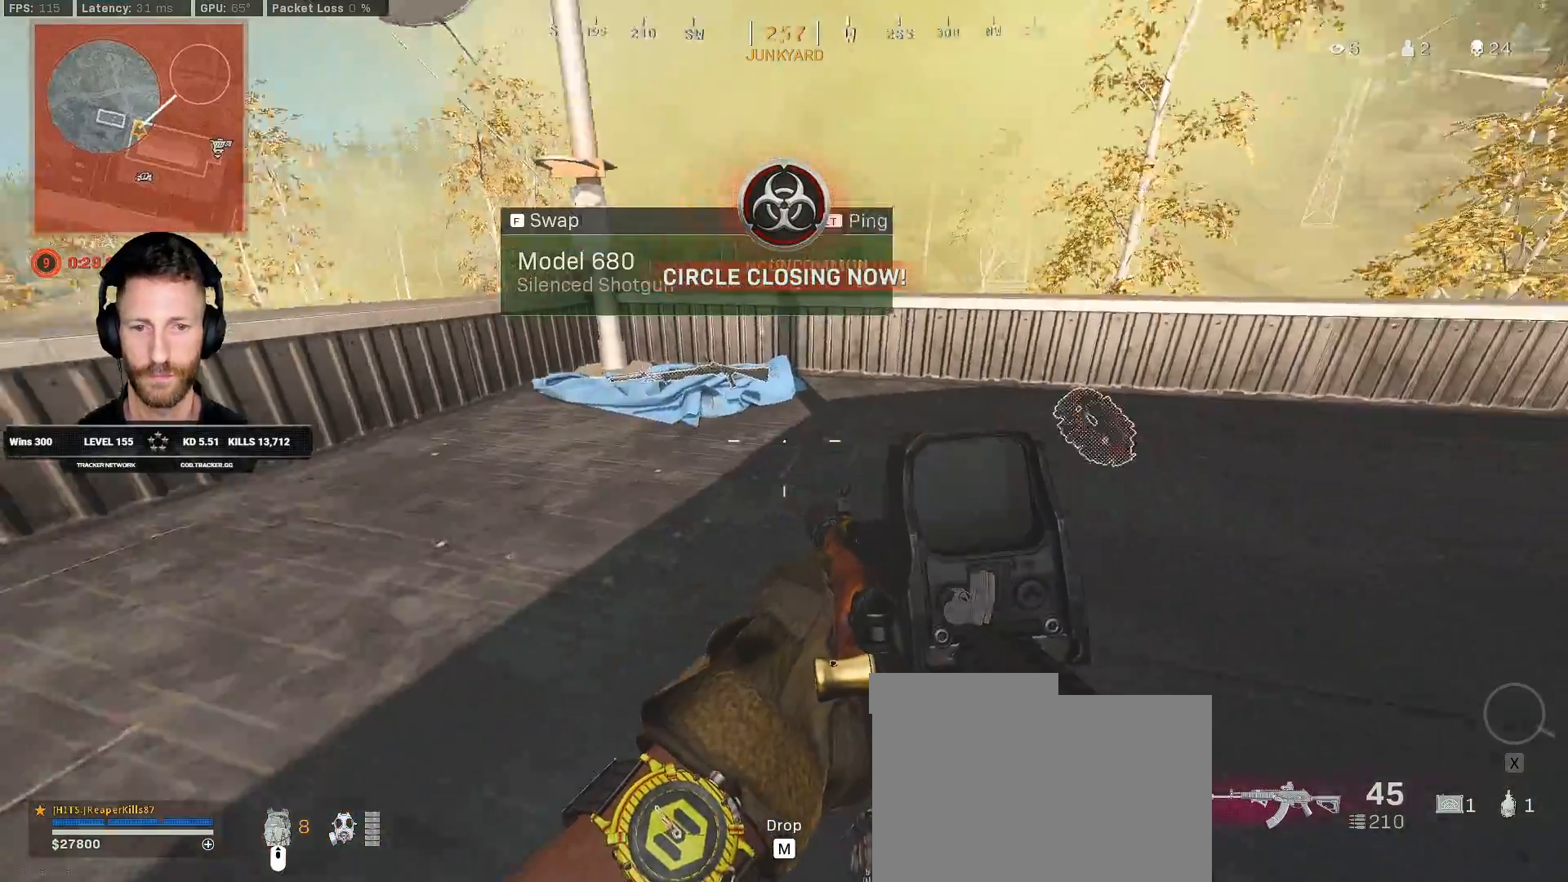
{"keys": ["ctrl", "d", "w"], "mouse": [], "events": [[67, "d", "up"], [233, "d", "down"]]}
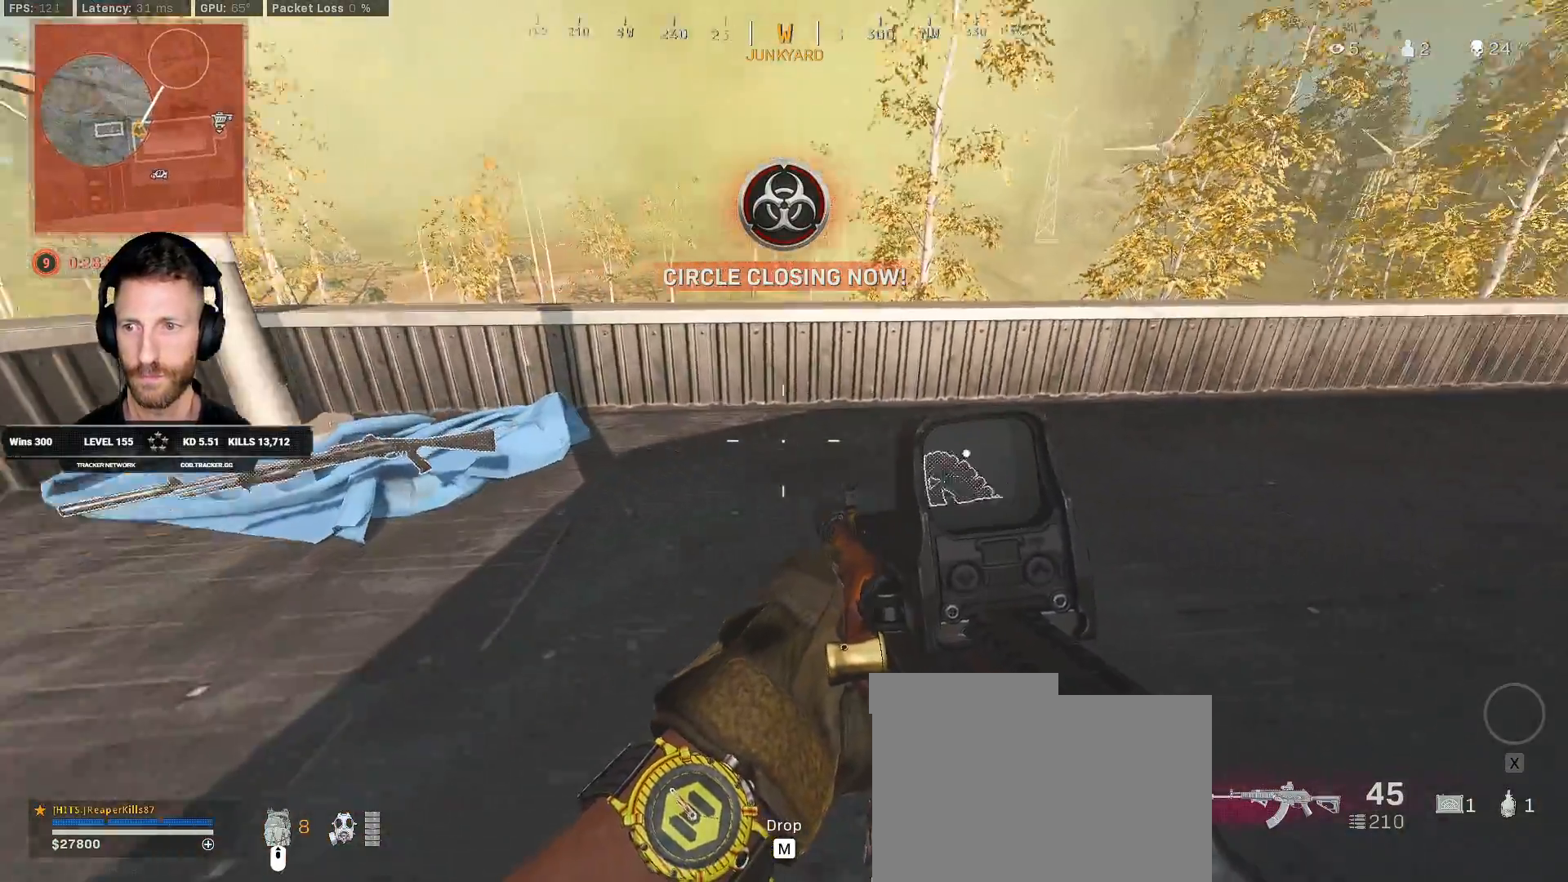
{"keys": ["ctrl", "w"], "mouse": [], "events": [[133, "d", "up"]]}
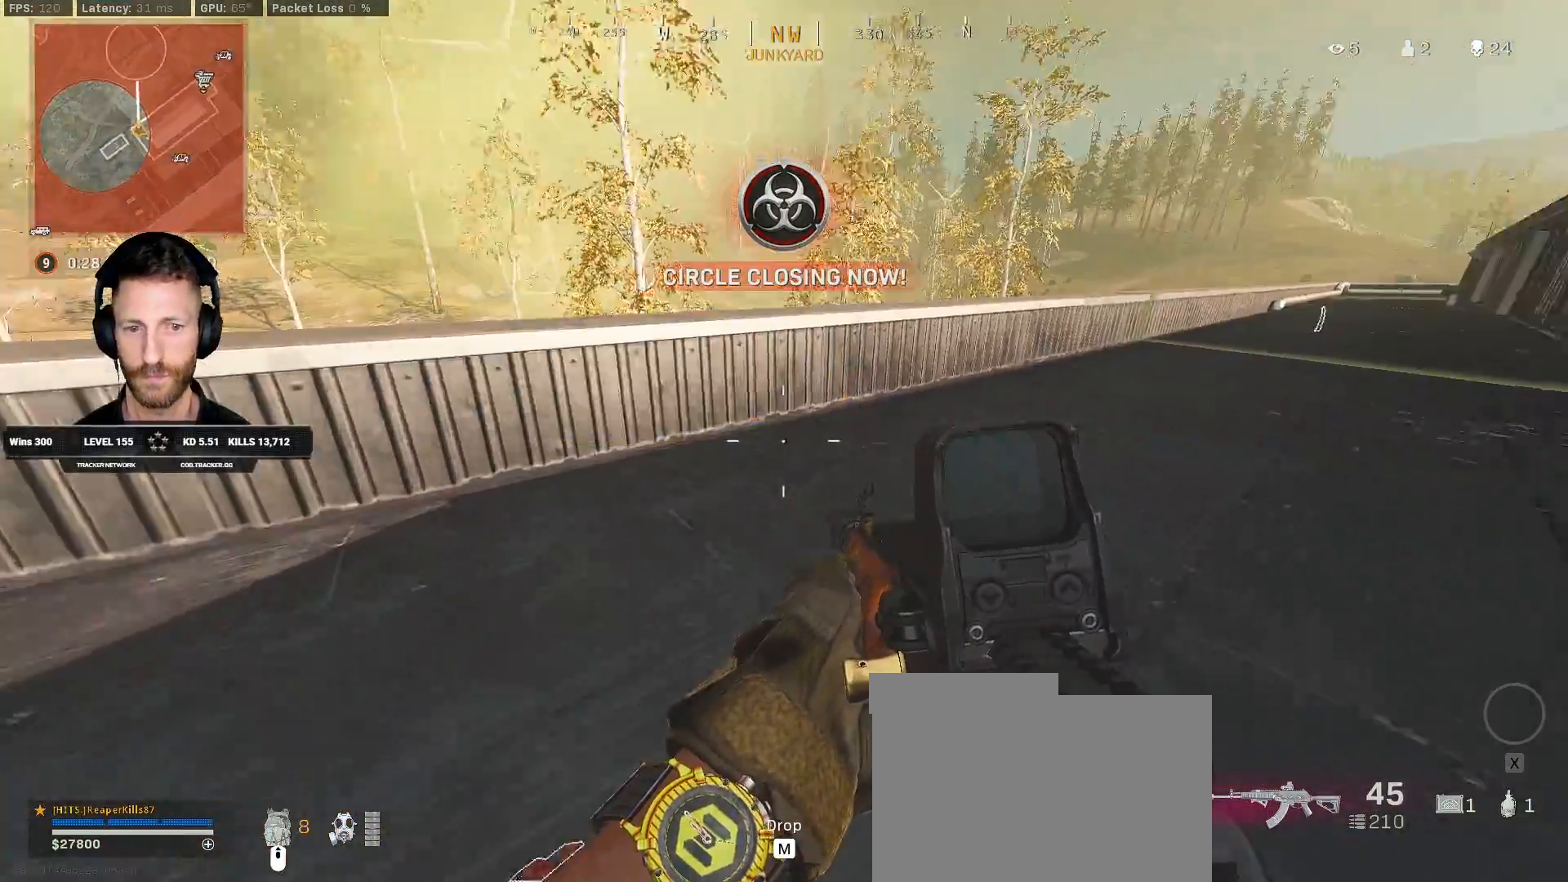
{"keys": ["ctrl", "w"], "mouse": [], "events": [[50, "a", "down"], [350, "a", "up"]]}
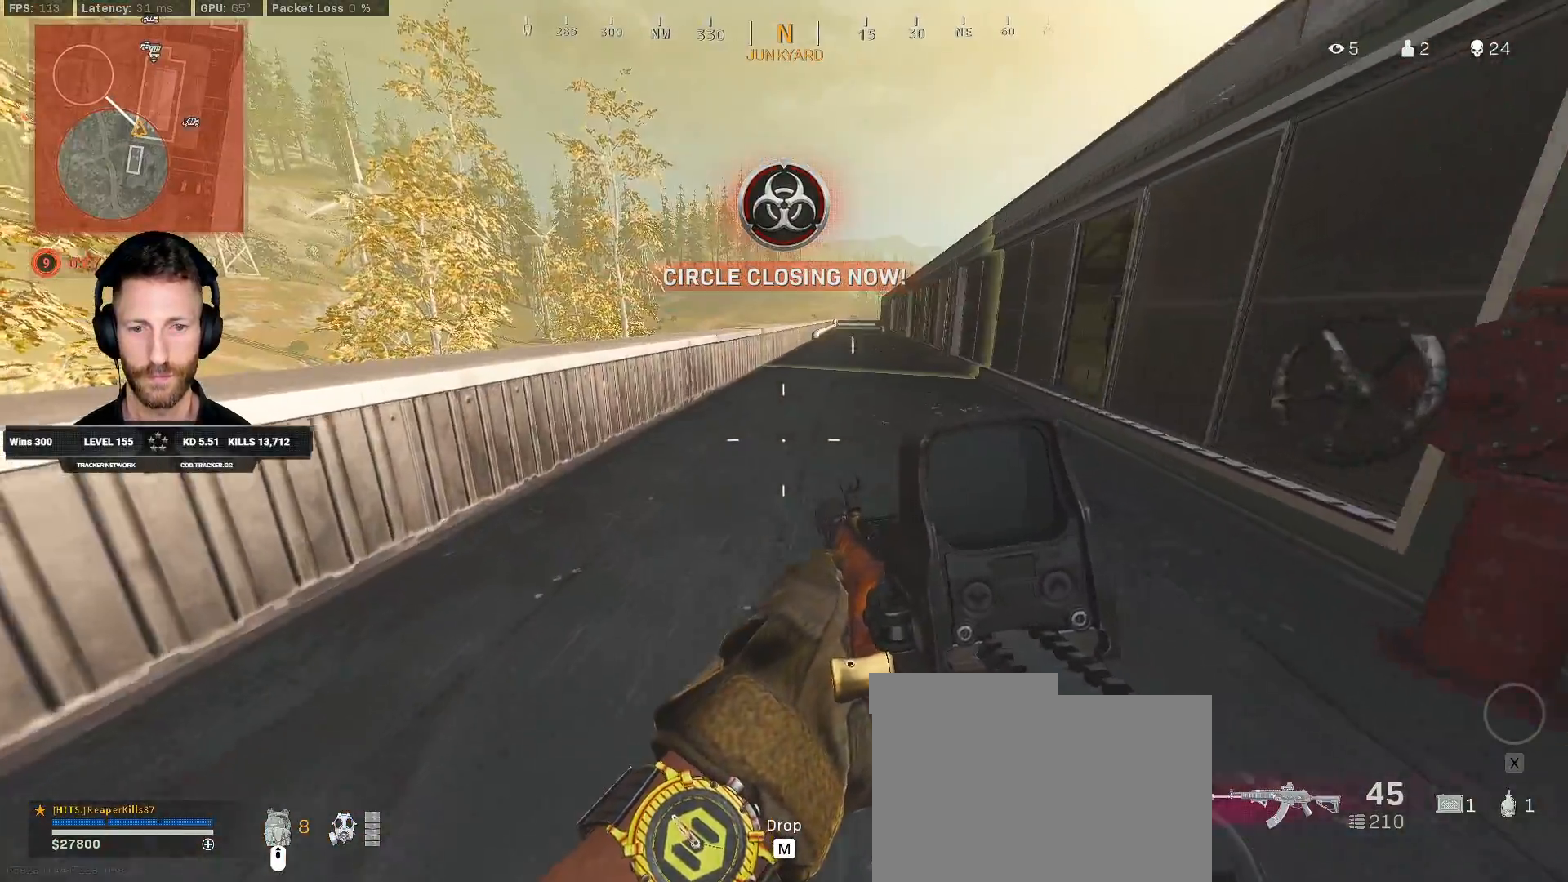
{"keys": ["ctrl", "w"], "mouse": [], "events": [[33, "a", "down"], [150, "a", "up"]]}
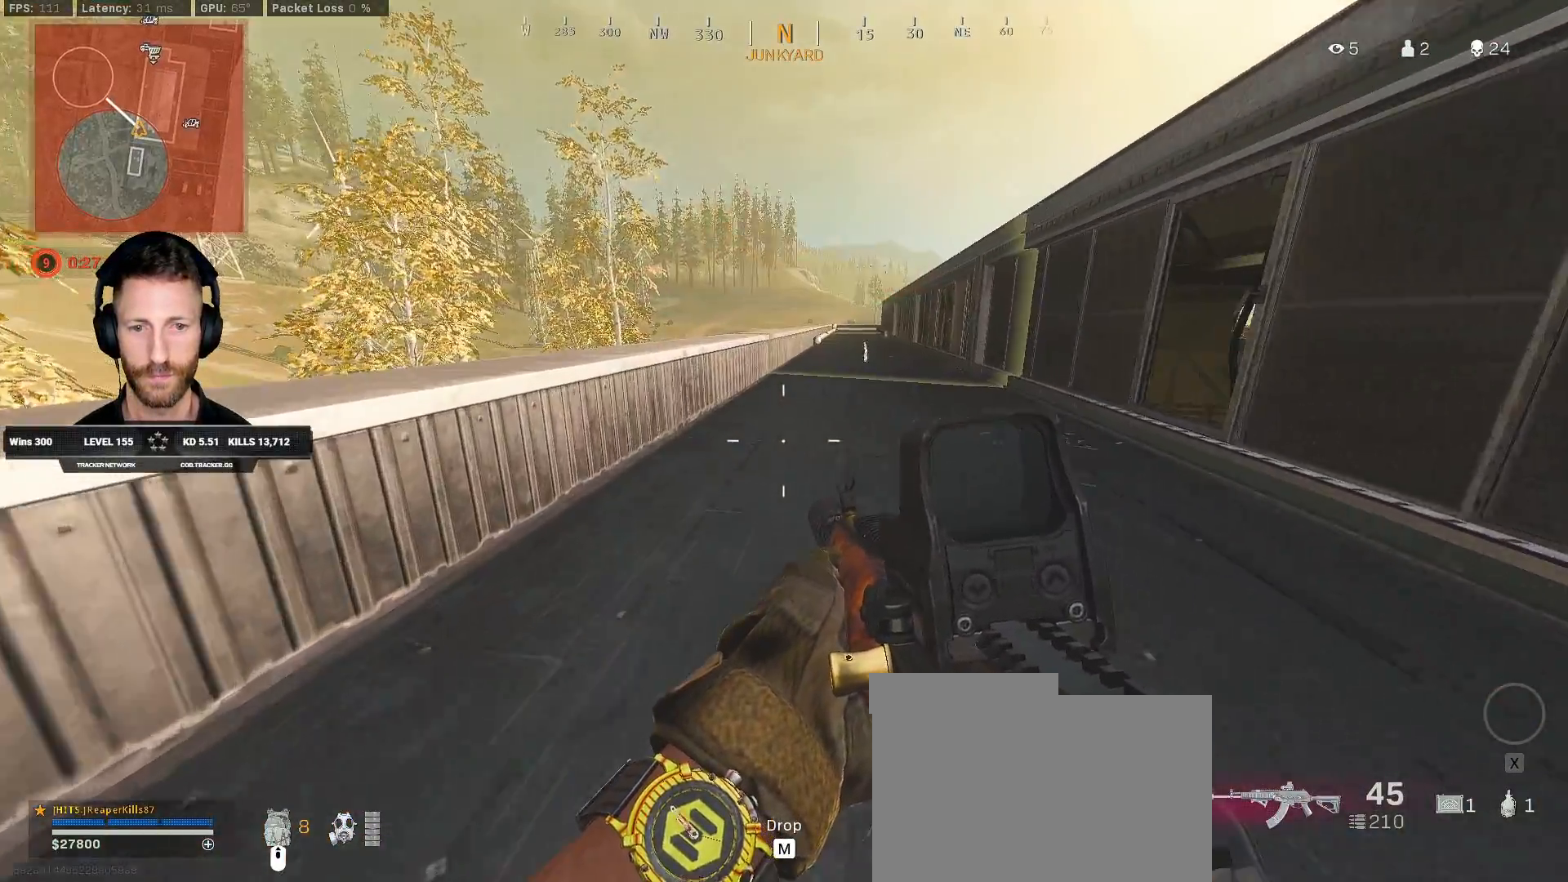
{"keys": ["ctrl", "w"], "mouse": [], "events": []}
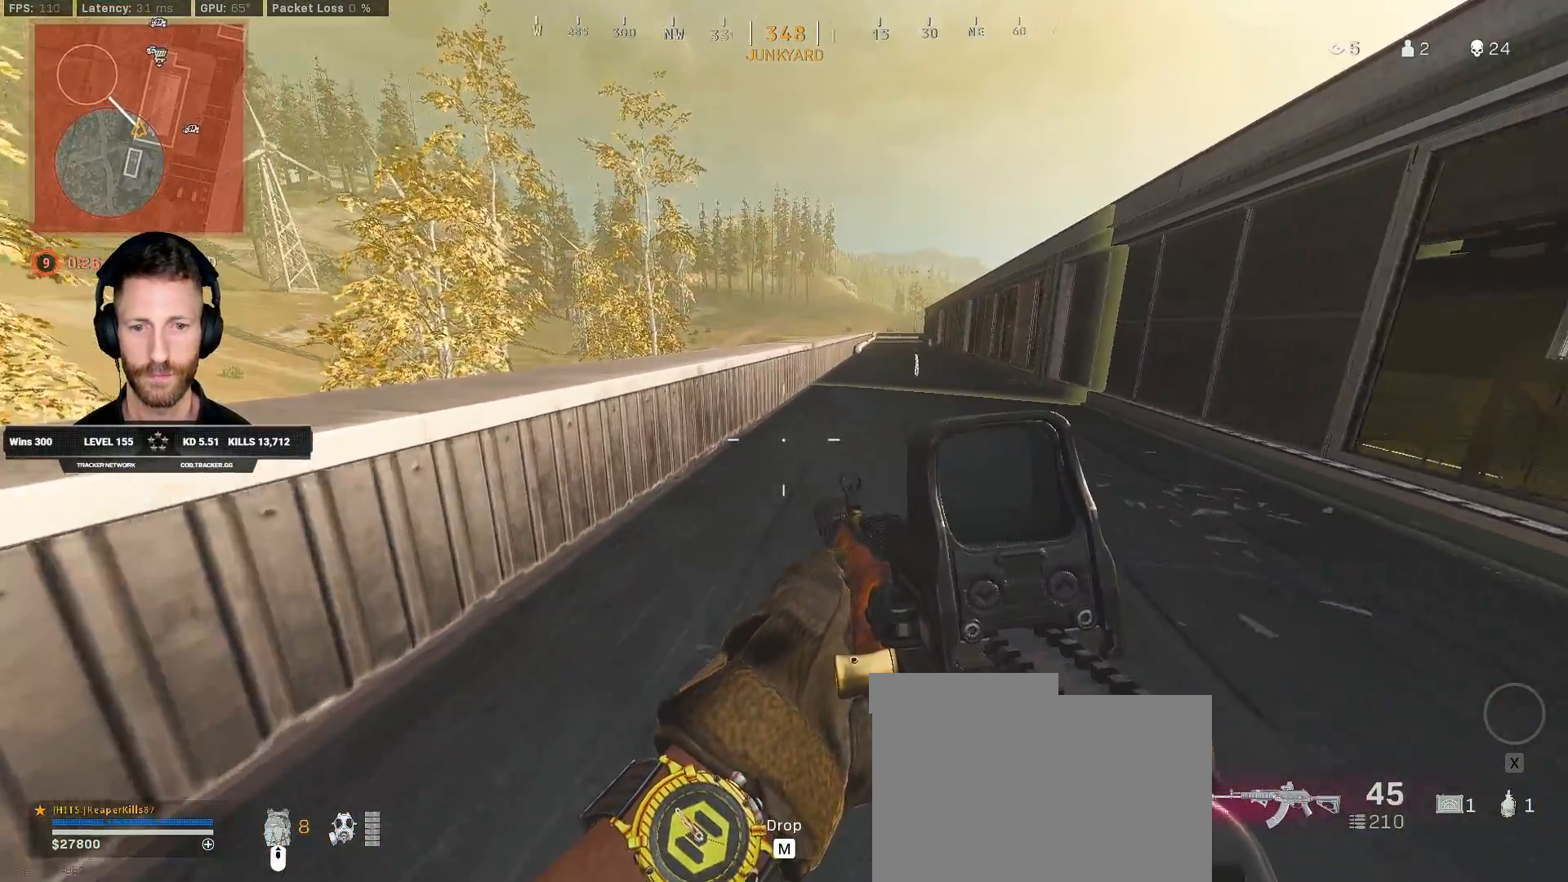
{"keys": ["ctrl", "w"], "mouse": [], "events": []}
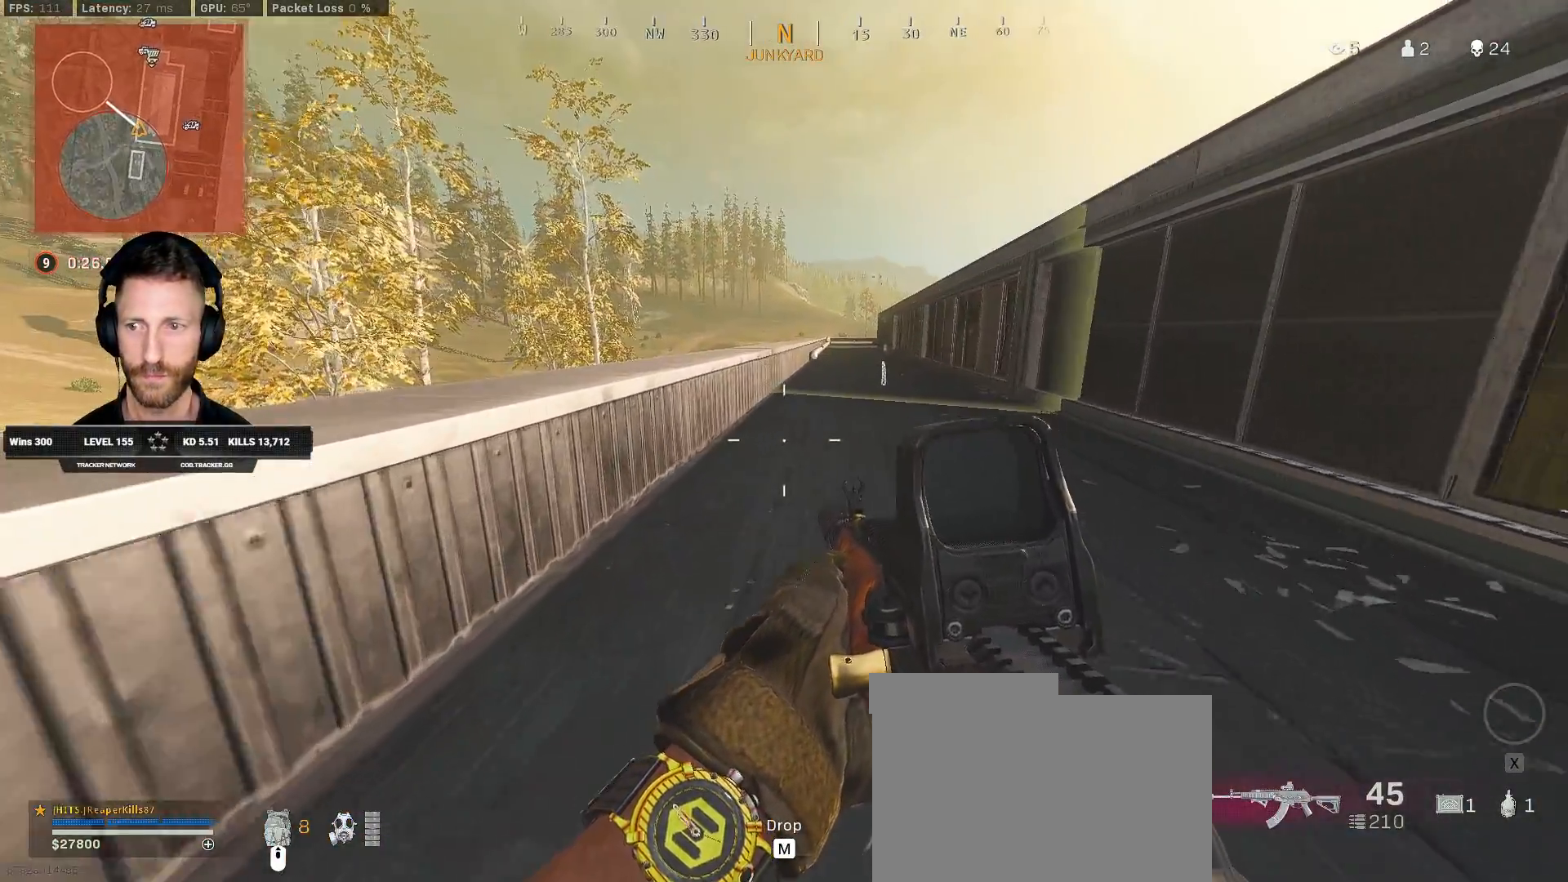
{"keys": ["shift", "w"], "mouse": [], "events": [[83, "ctrl", "up"], [217, "shift", "down"]]}
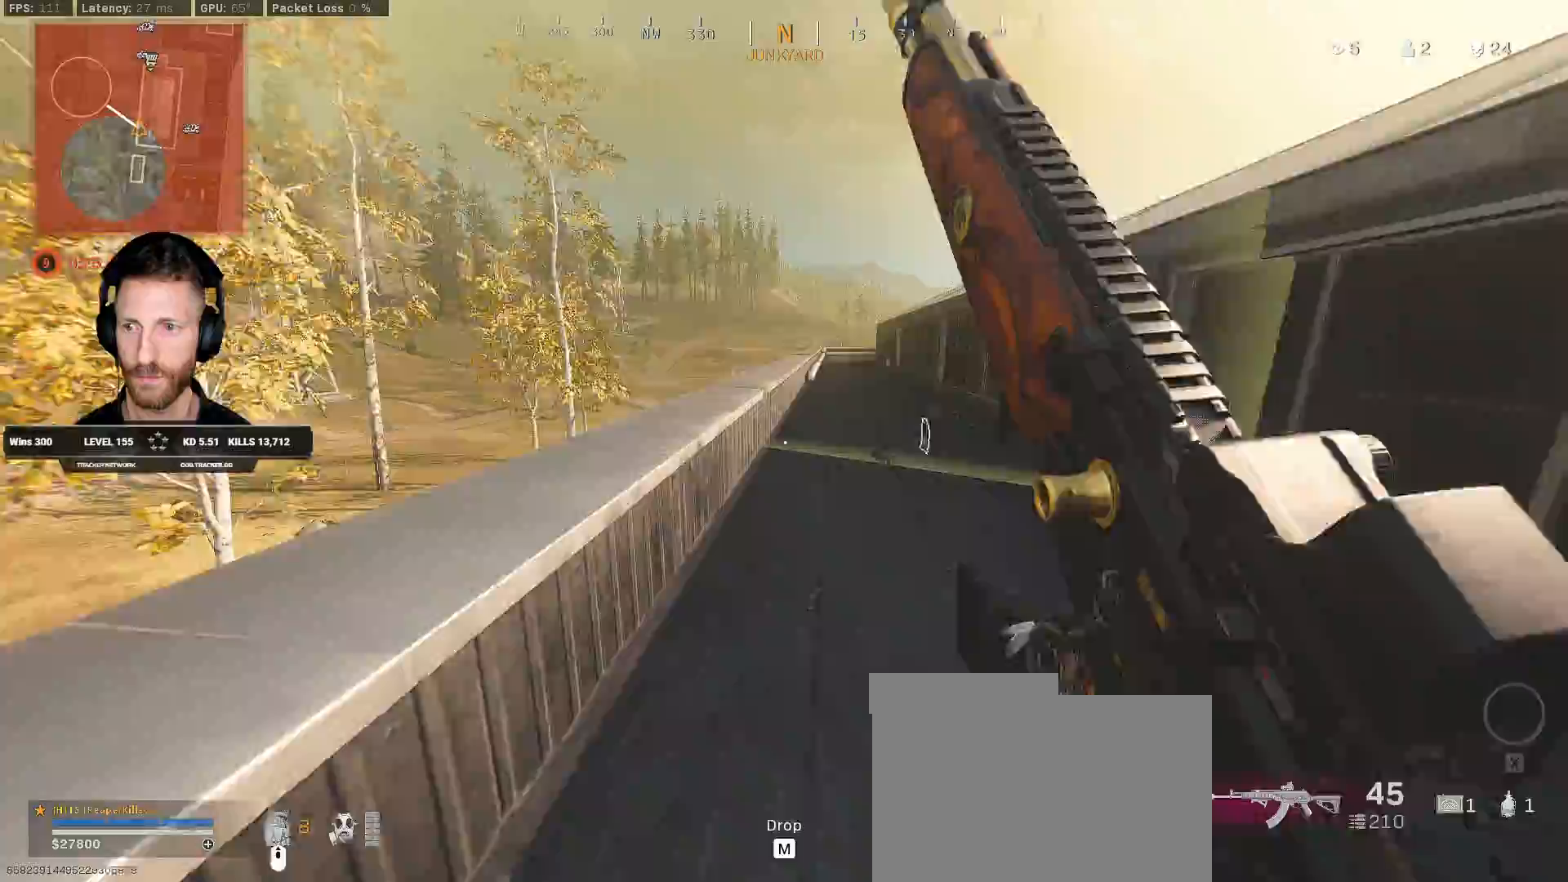
{"keys": ["a", "w"], "mouse": [], "events": [[267, "space", "down"], [400, "shift", "up"], [433, "space", "up"], [450, "a", "down"]]}
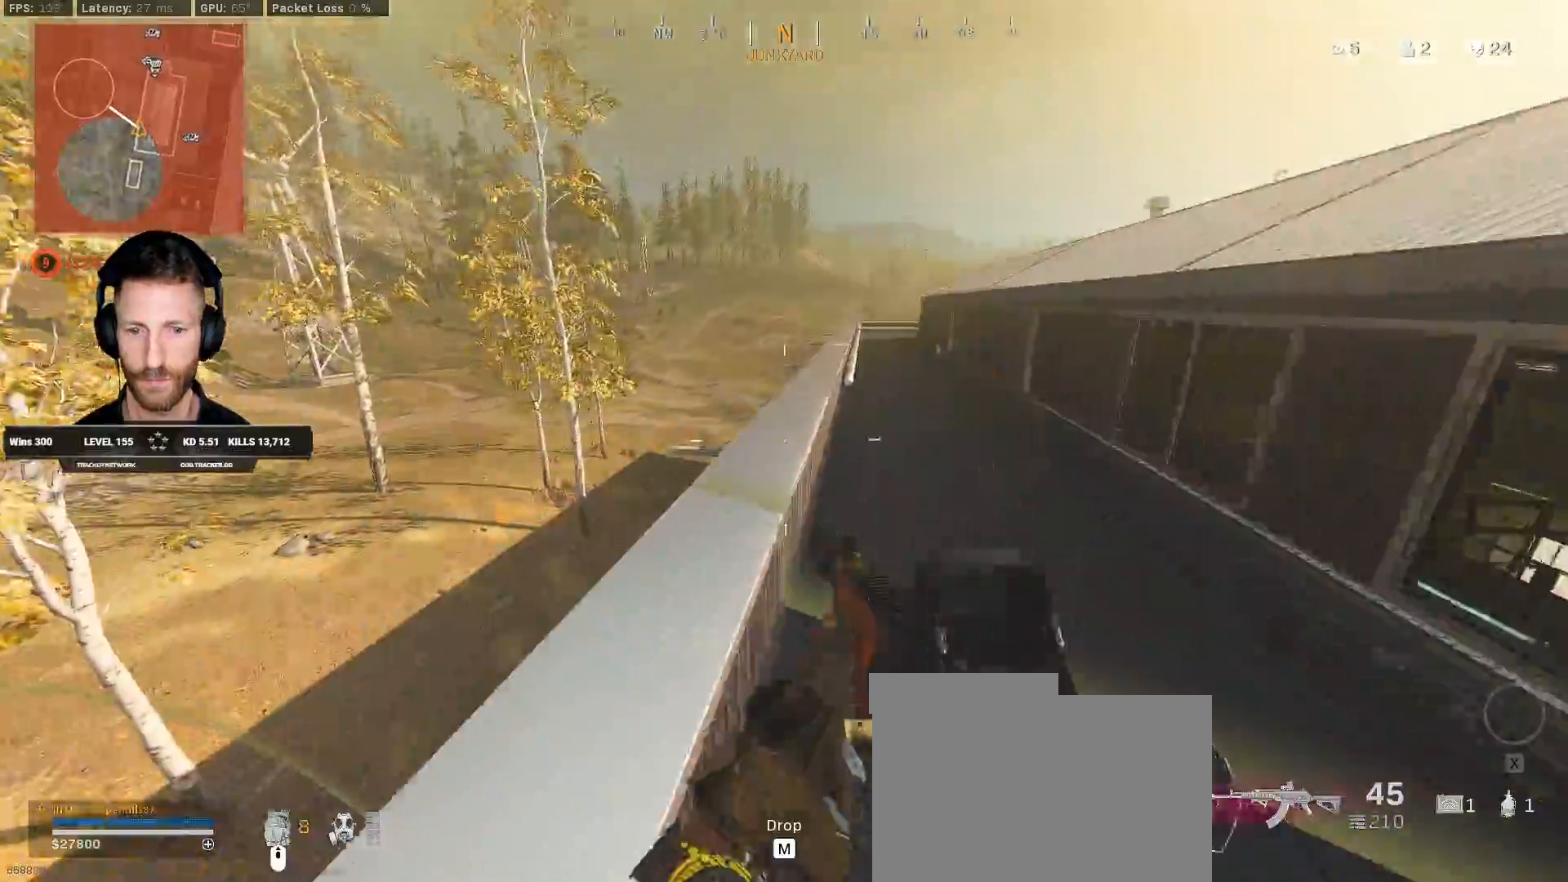
{"keys": ["ctrl", "d"], "mouse": []}